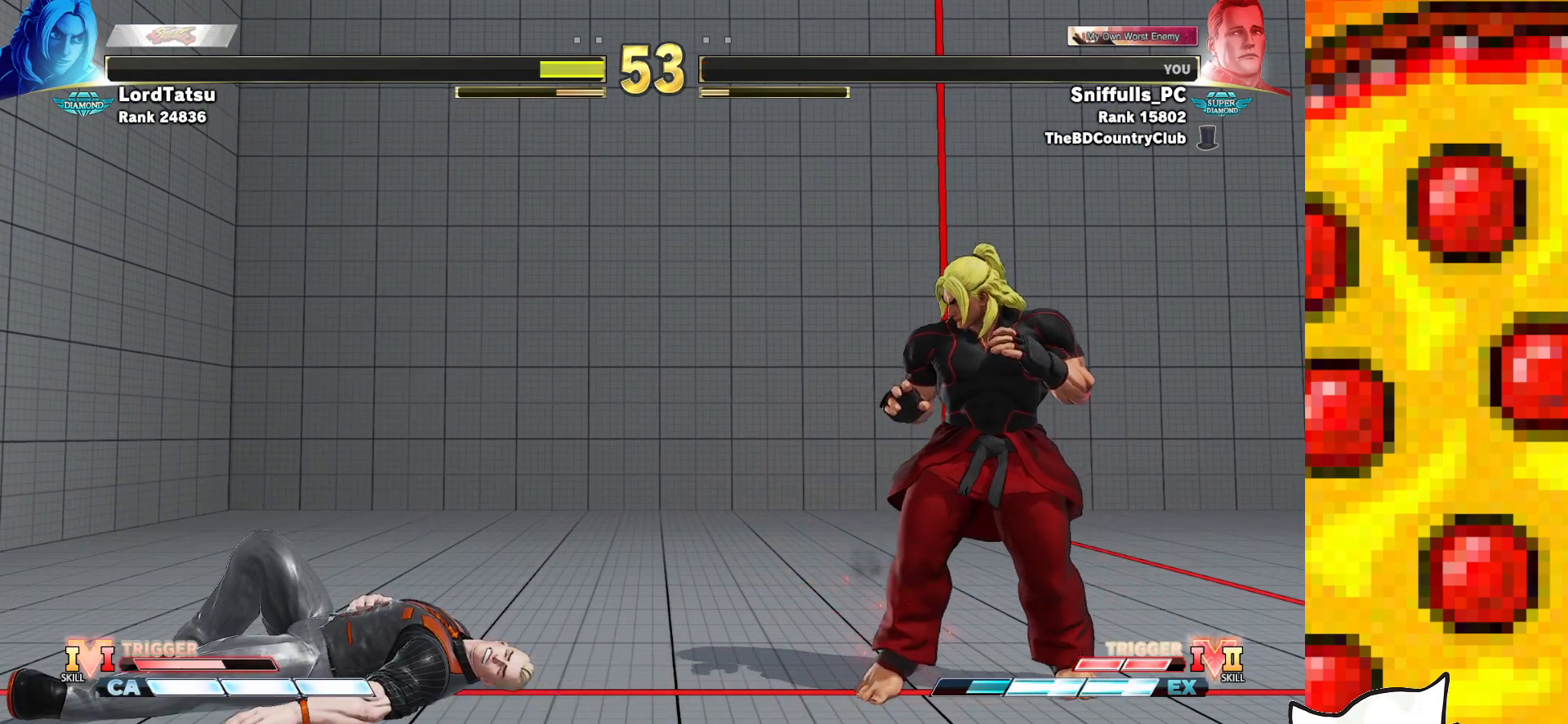
Gameplay with a controller (arcade stick); each line is a JSON object with the inputs held at the frame after it. "events" lists button and stick changes between this image and that frame as [ms after this image, input, new state], when the widget could be followed in between. Not read: L3 LK LP MP R3.
{"buttons": ["START"], "events": [[17, "DPAD_UP", "down"], [133, "DPAD_UP", "up"], [150, "CROSS", "up"], [167, "START", "down"], [267, "START", "up"], [300, "CROSS", "down"], [317, "DPAD_UP", "down"], [433, "CROSS", "up"], [433, "DPAD_UP", "up"], [467, "START", "down"]]}
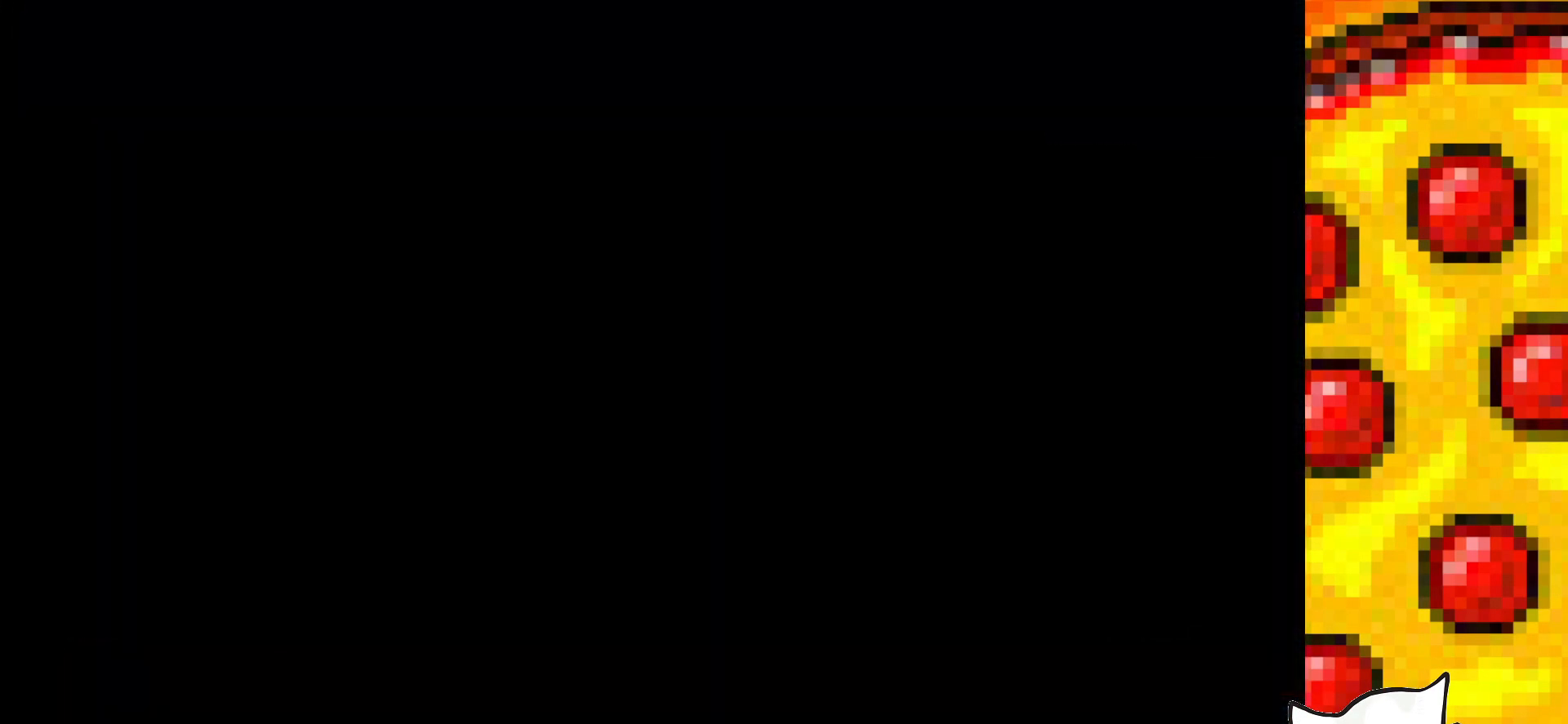
{"buttons": [], "events": [[33, "CROSS", "down"], [33, "DPAD_UP", "down"], [50, "START", "up"], [183, "CROSS", "up"], [183, "DPAD_UP", "up"], [183, "START", "down"], [217, "START", "up"]]}
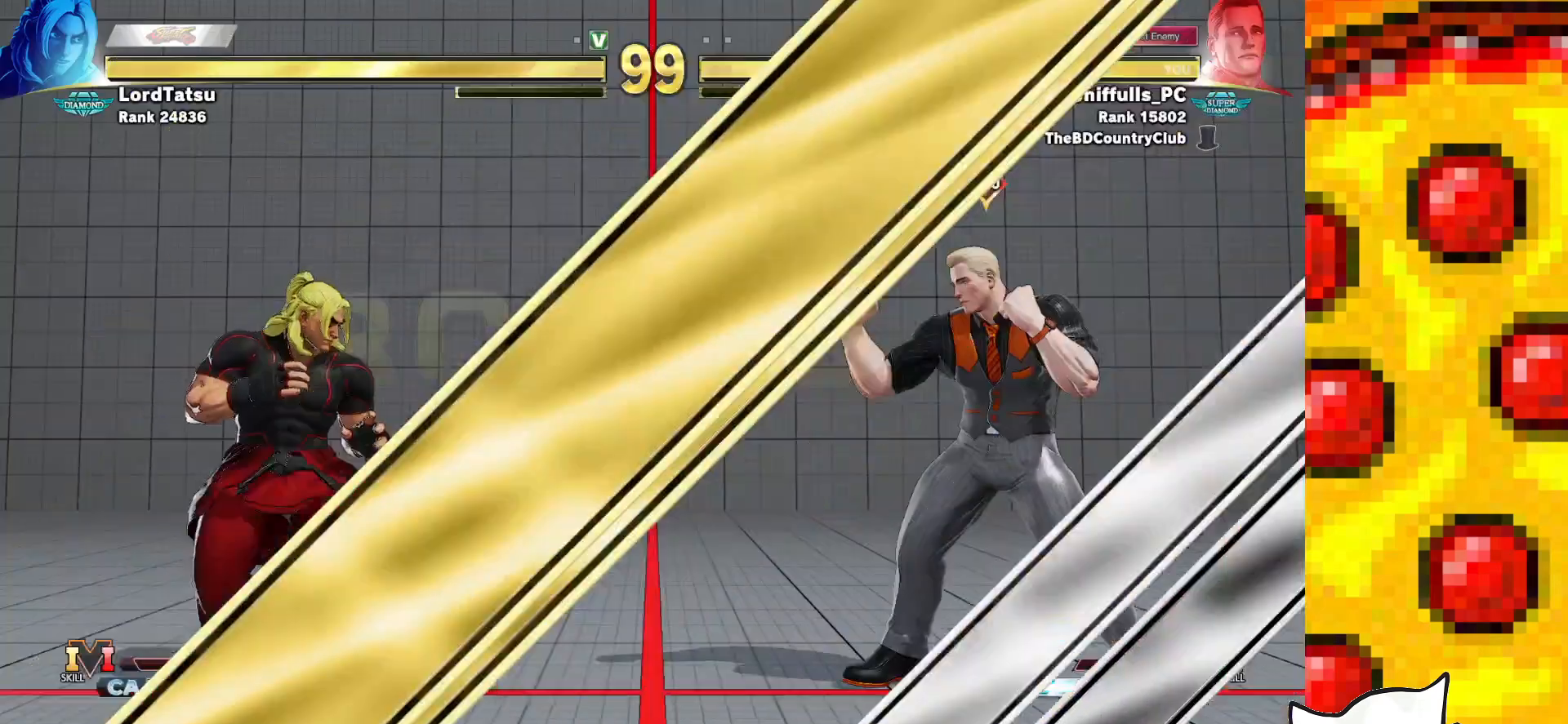
{"buttons": [], "events": []}
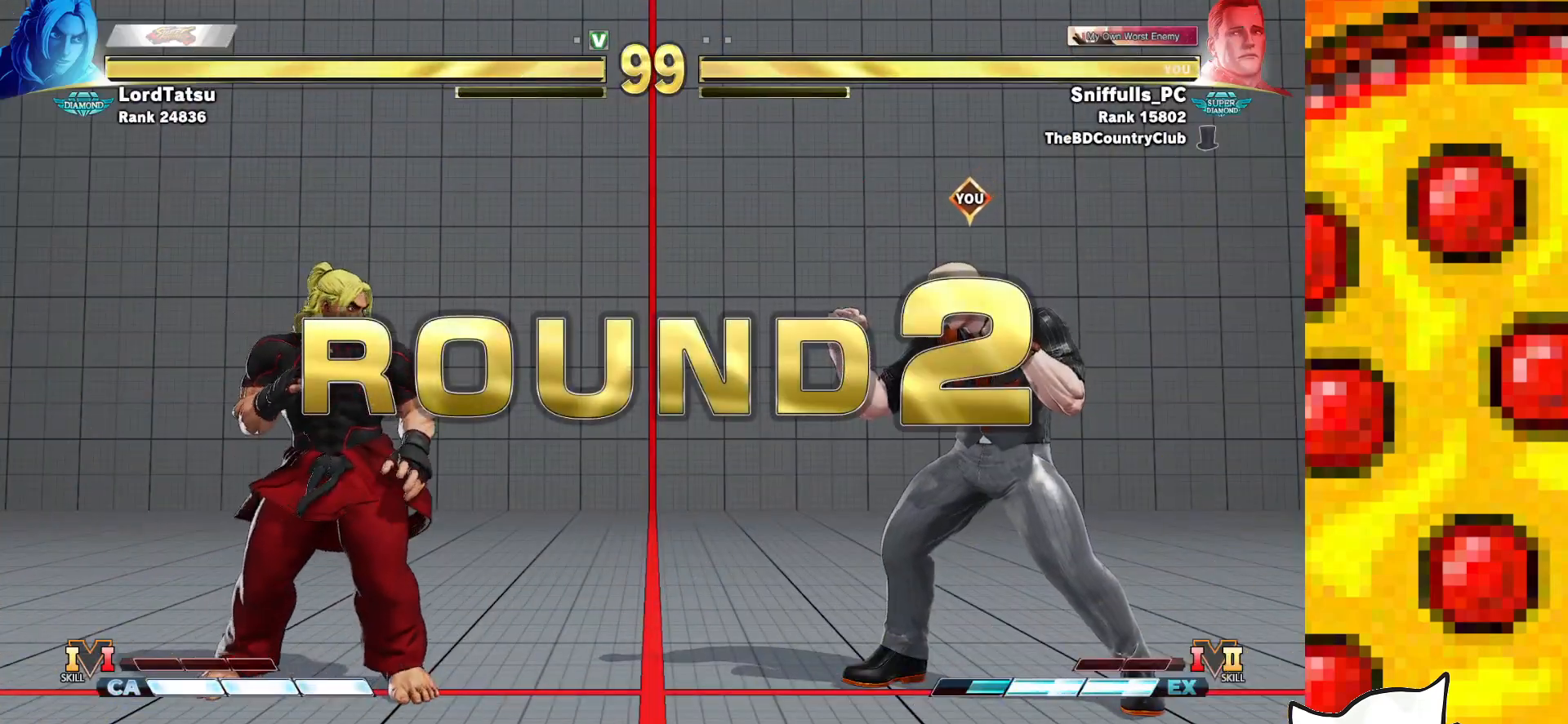
{"buttons": [], "events": []}
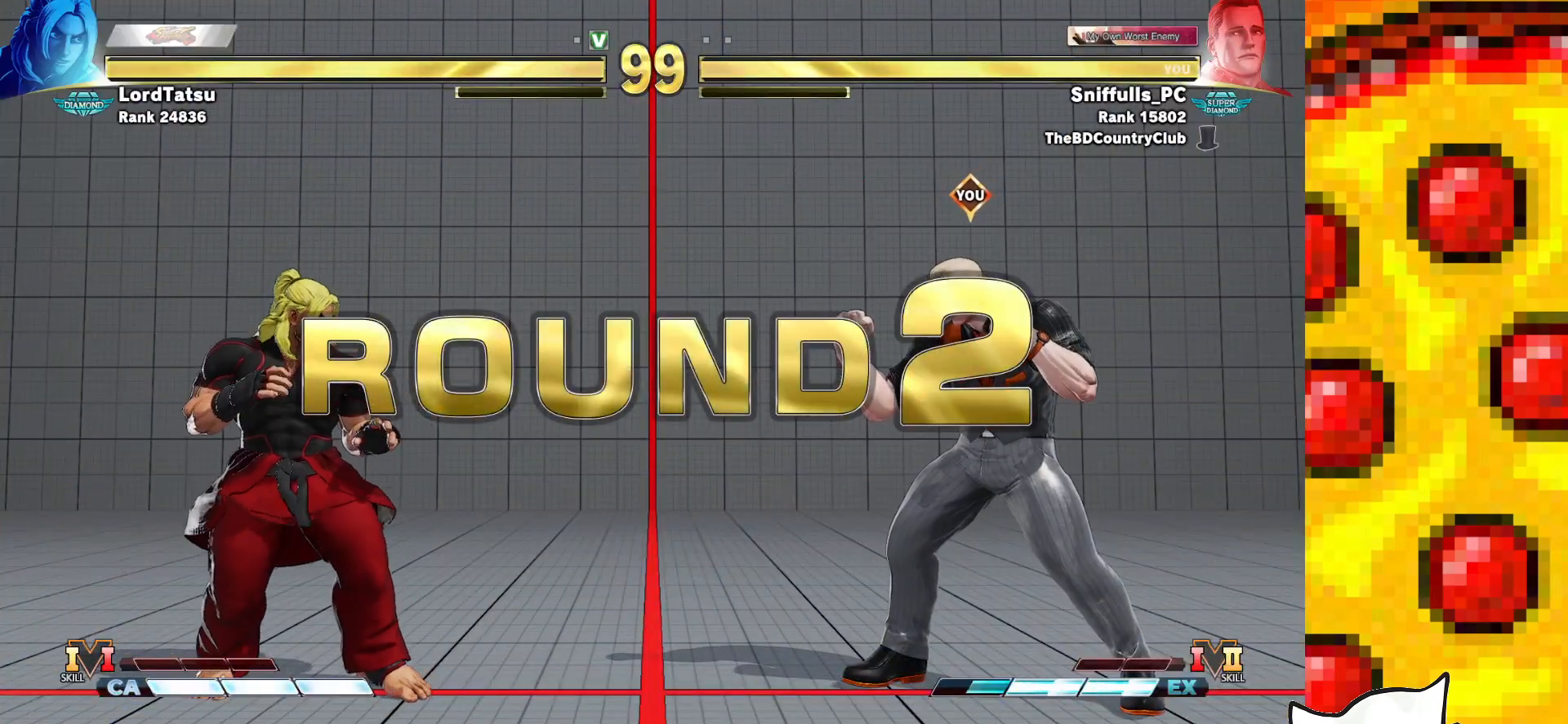
{"buttons": [], "events": []}
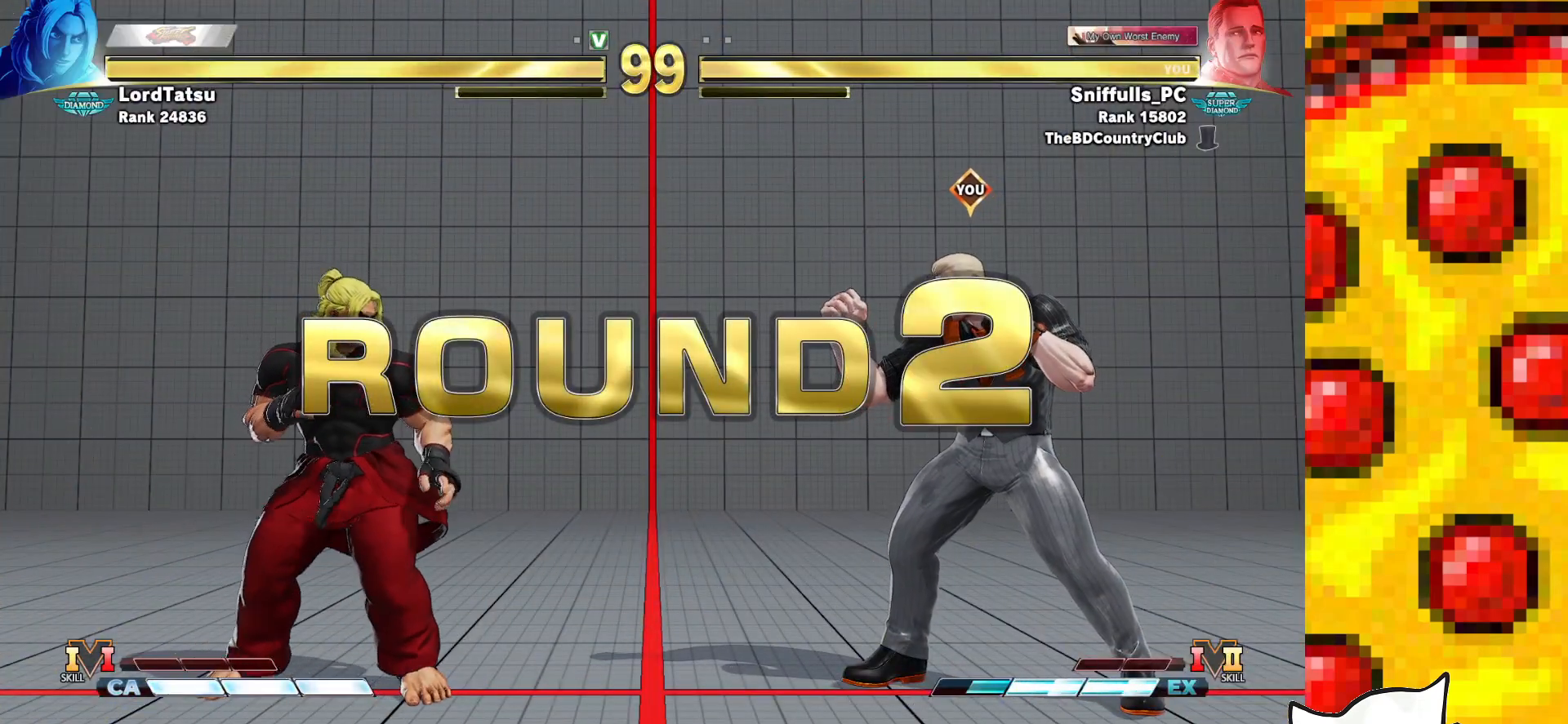
{"buttons": [], "events": []}
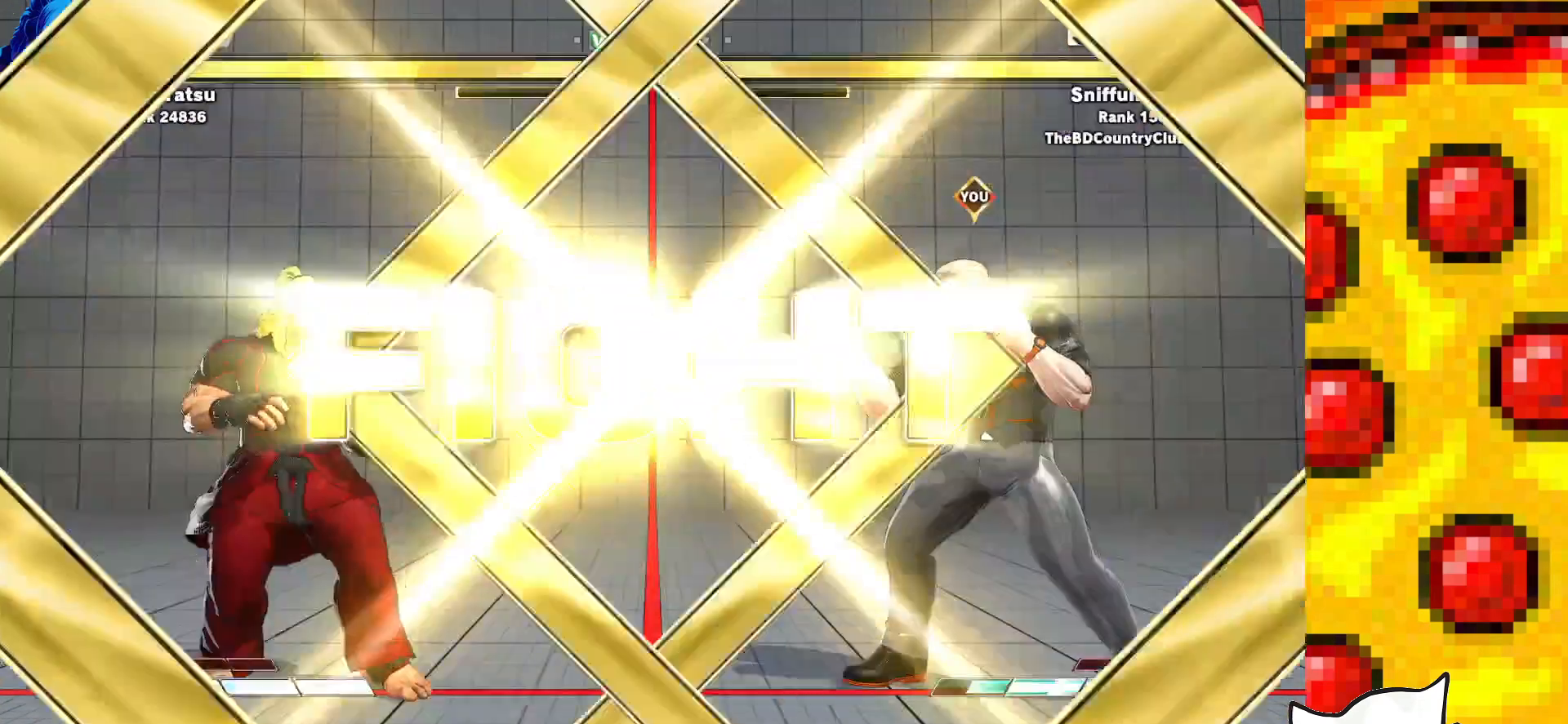
{"buttons": ["SQUARE", "TRIANGLE"], "events": [[250, "TRIANGLE", "down"], [267, "SQUARE", "down"]]}
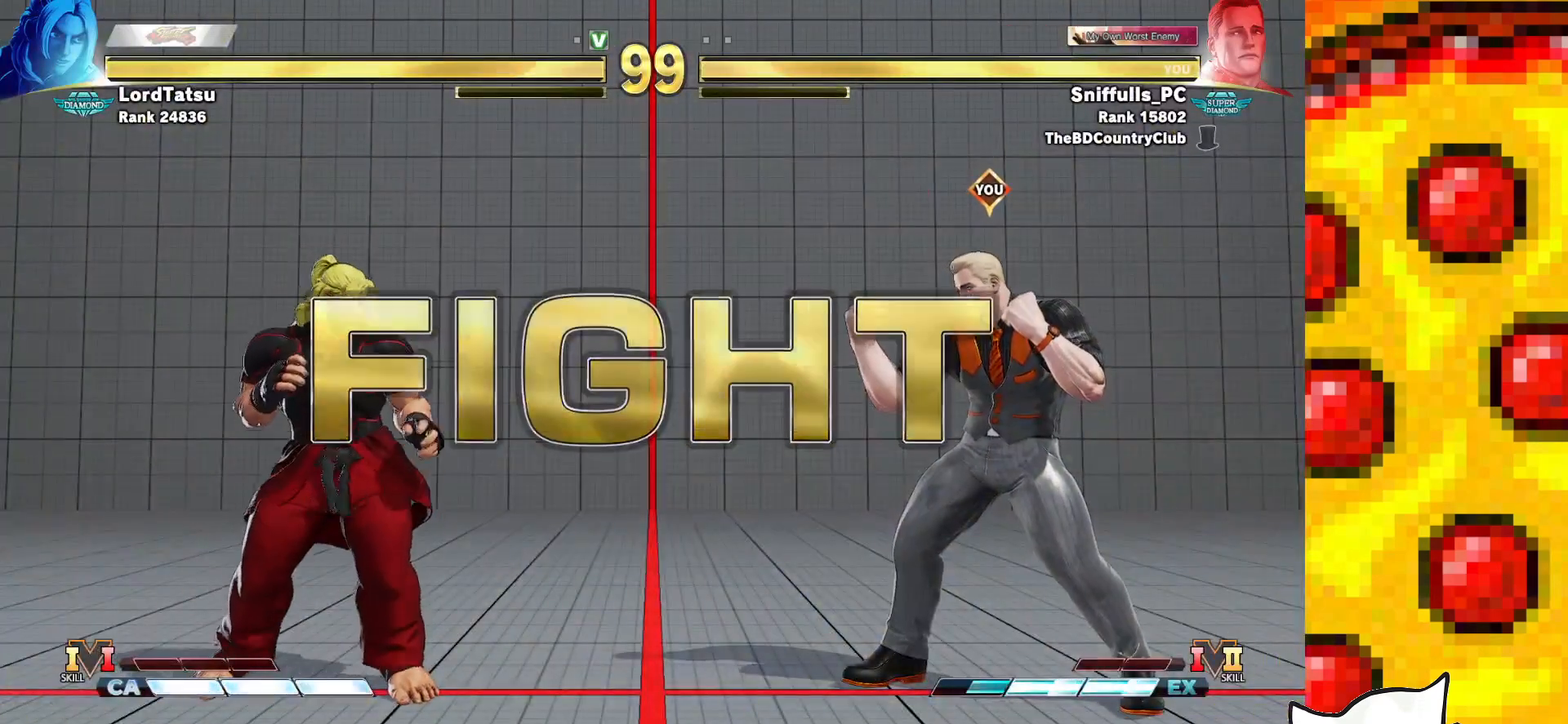
{"buttons": ["SQUARE", "TRIANGLE", "DPAD_RIGHT"], "events": [[67, "DPAD_RIGHT", "down"]]}
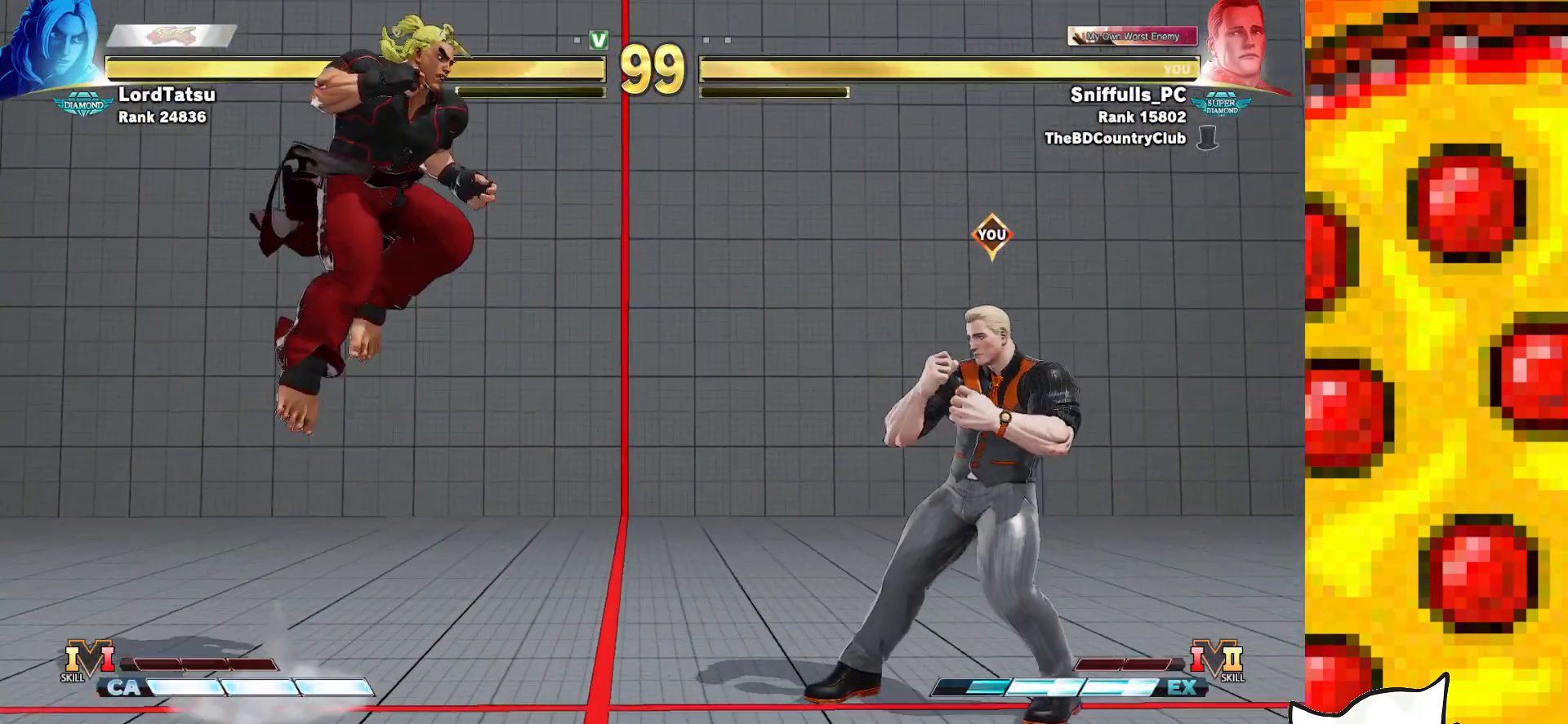
{"buttons": ["SQUARE", "TRIANGLE", "DPAD_RIGHT"], "events": []}
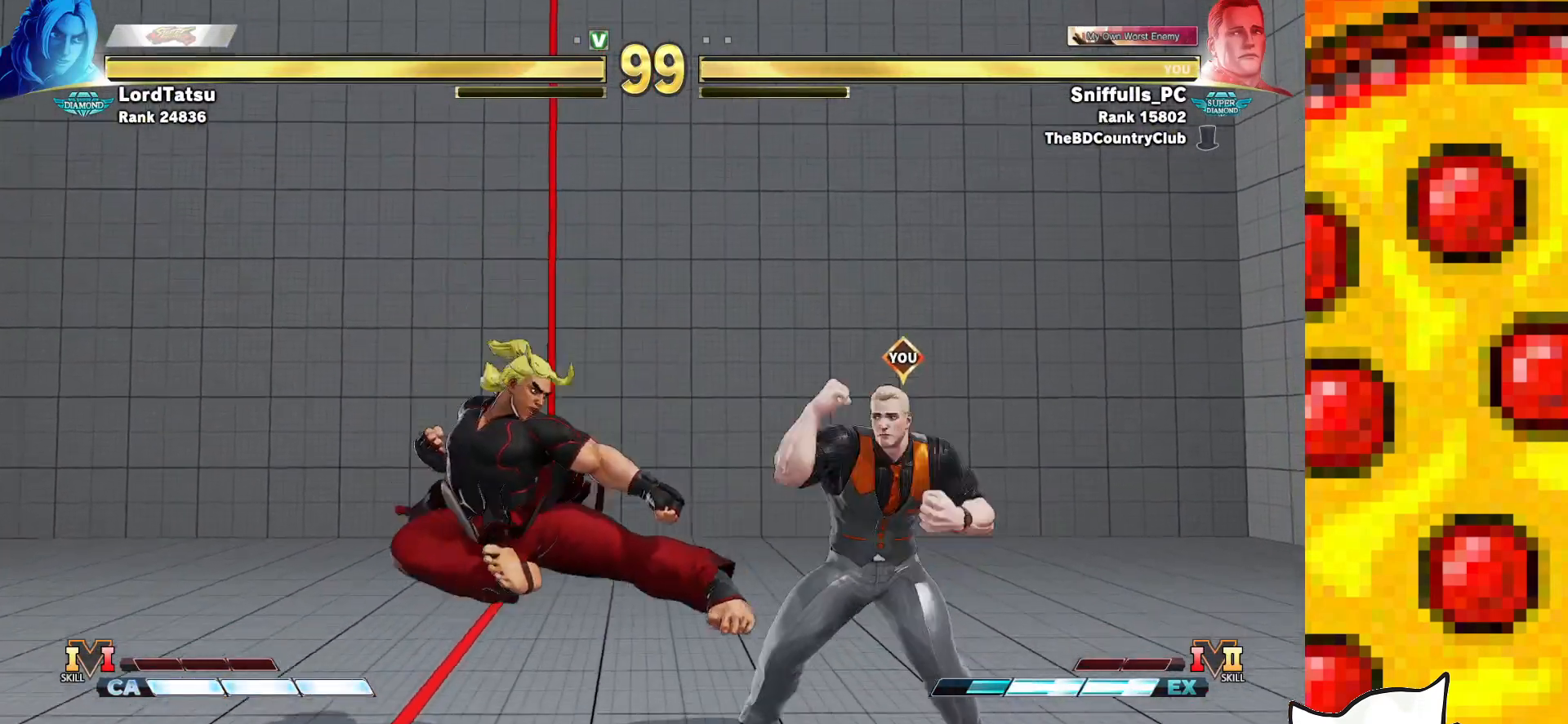
{"buttons": ["DPAD_DOWN", "DPAD_RIGHT"], "events": [[33, "CROSS", "down"], [117, "TRIANGLE", "up"], [133, "CROSS", "up"], [133, "SQUARE", "up"], [283, "DPAD_DOWN", "down"]]}
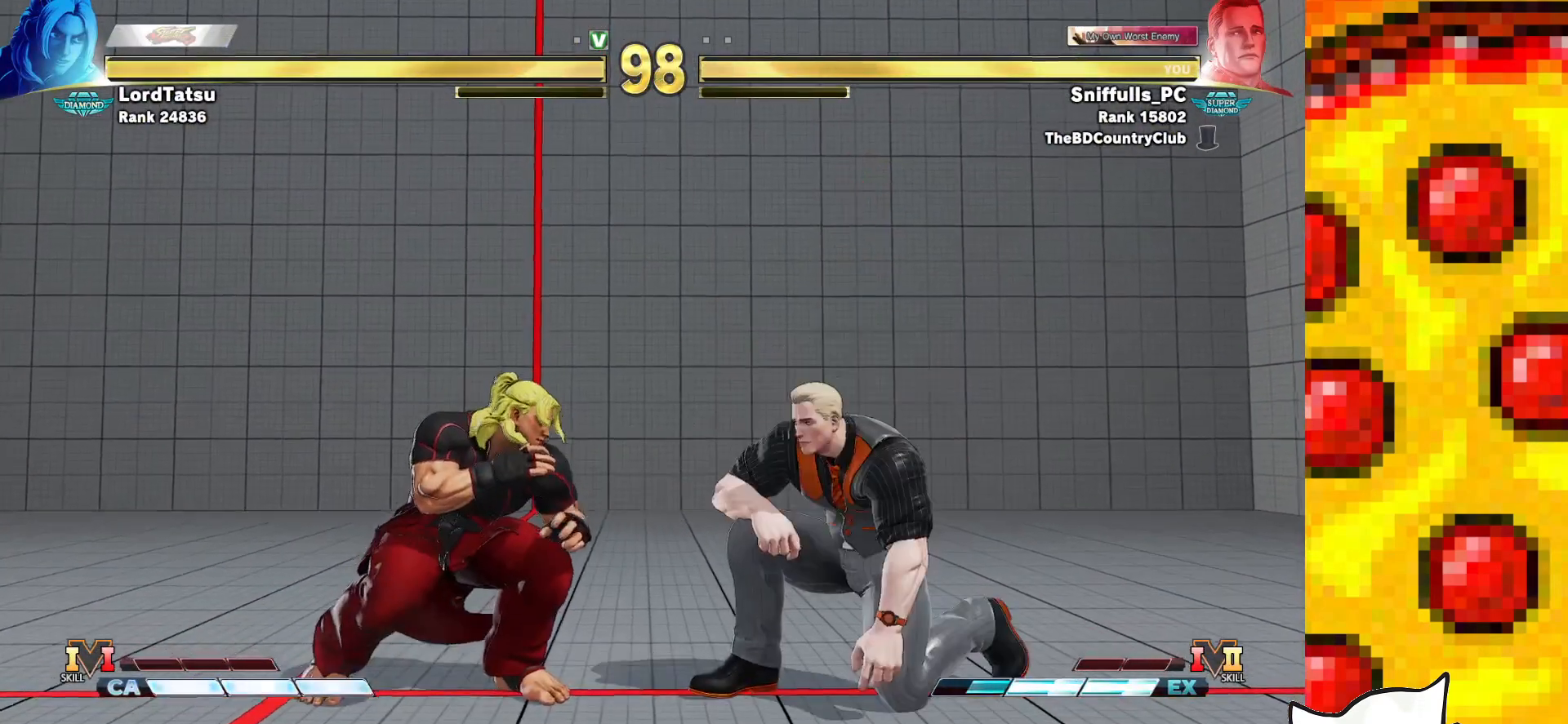
{"buttons": ["DPAD_DOWN", "DPAD_RIGHT"], "events": []}
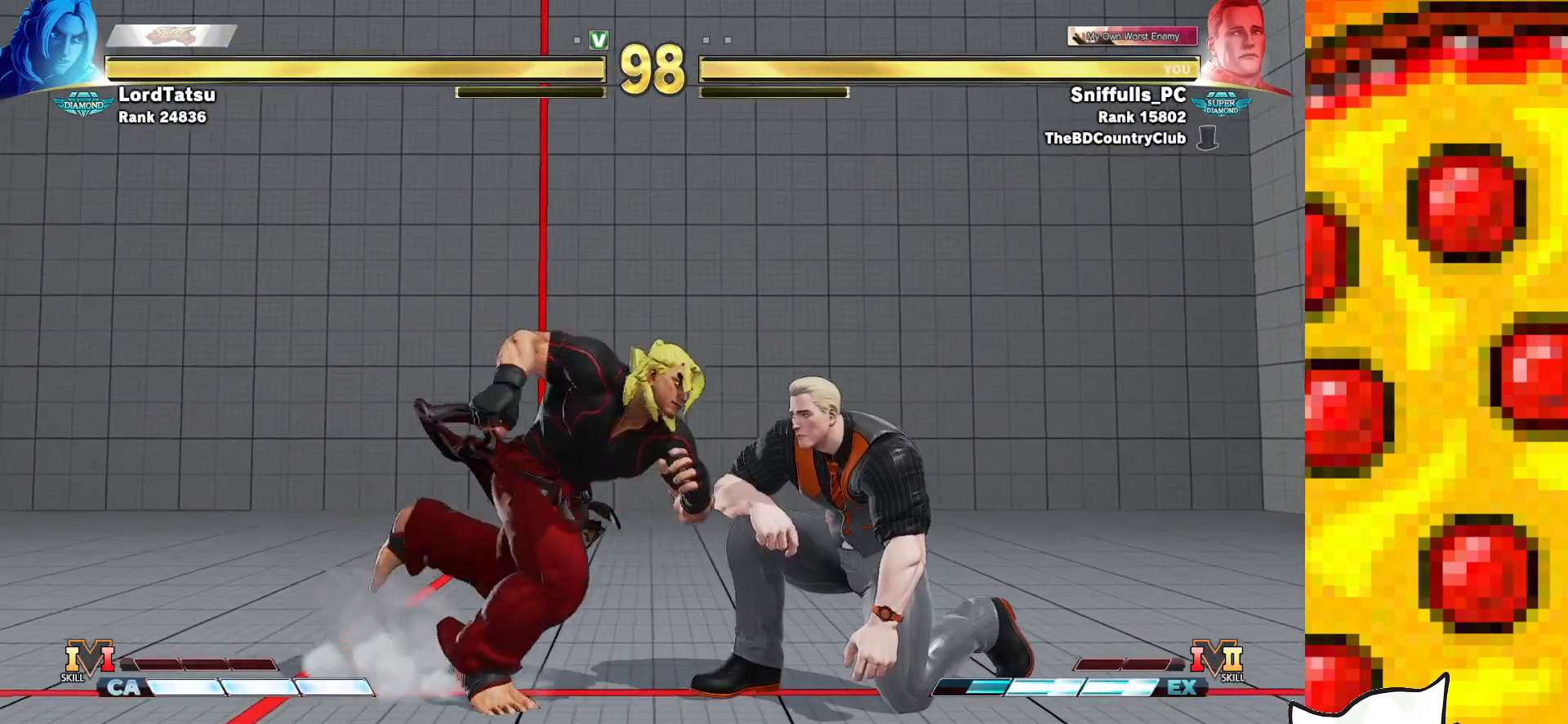
{"buttons": ["DPAD_DOWN", "DPAD_RIGHT"], "events": [[267, "SQUARE", "down"], [283, "CROSS", "down"], [417, "SQUARE", "up"], [433, "CROSS", "up"]]}
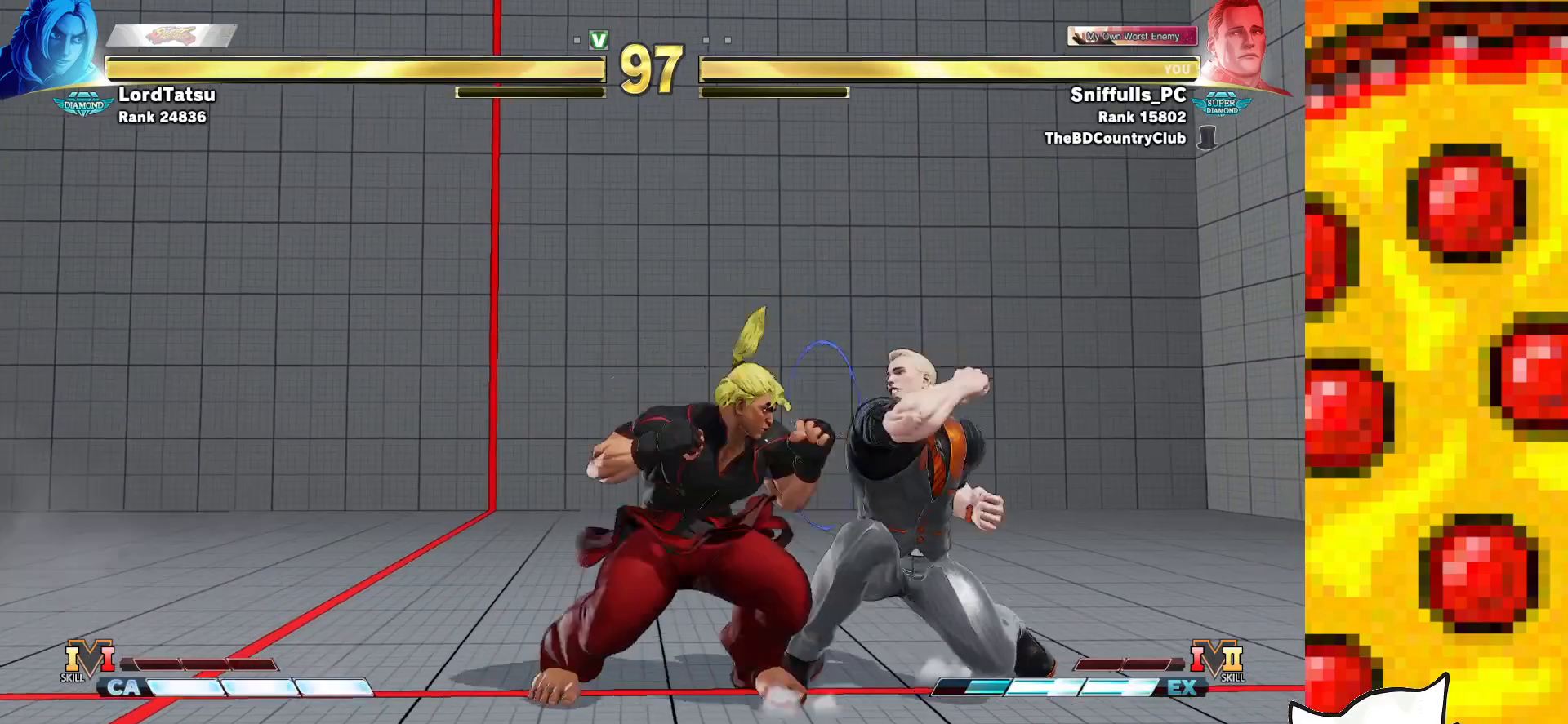
{"buttons": ["DPAD_DOWN", "DPAD_RIGHT"], "events": [[150, "SQUARE", "down"], [317, "SQUARE", "up"]]}
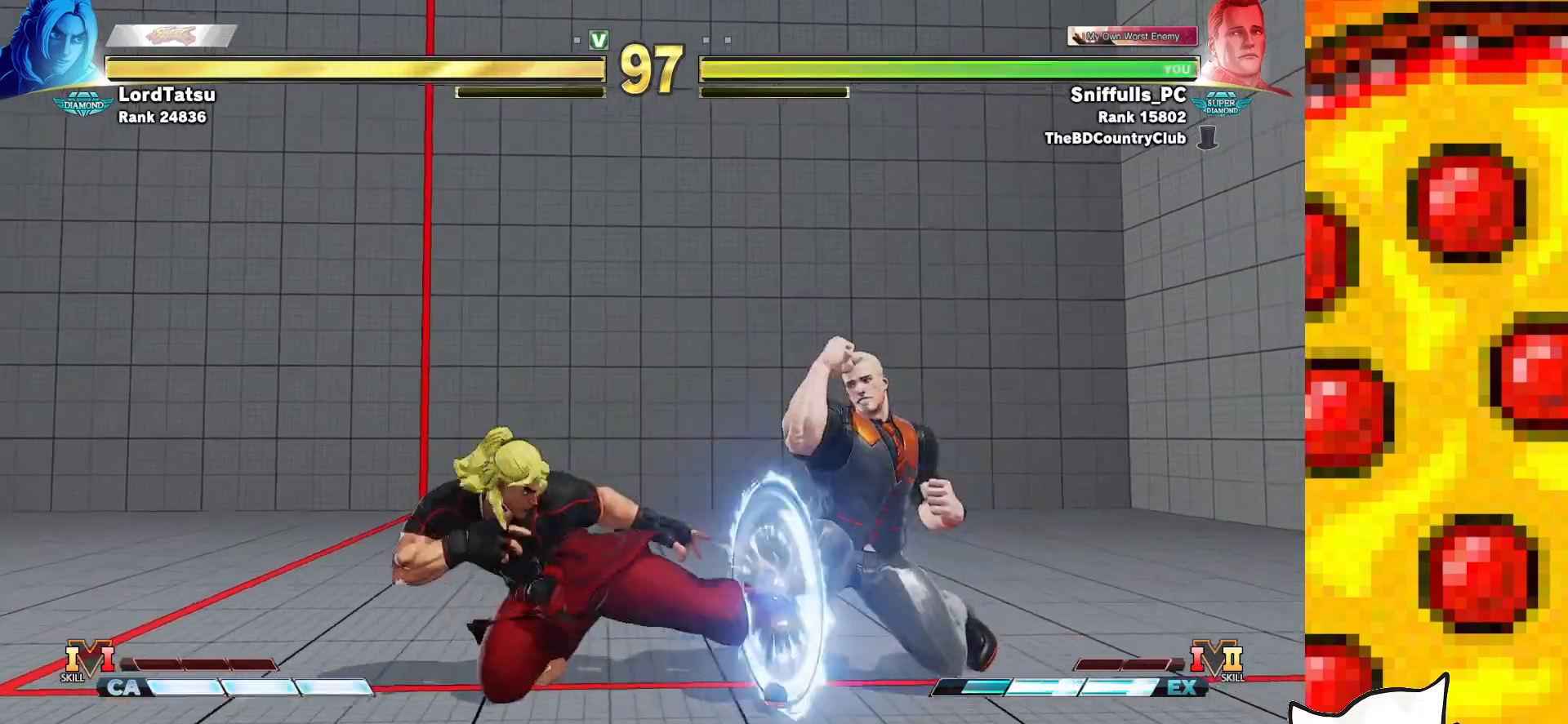
{"buttons": ["DPAD_DOWN", "DPAD_RIGHT"], "events": []}
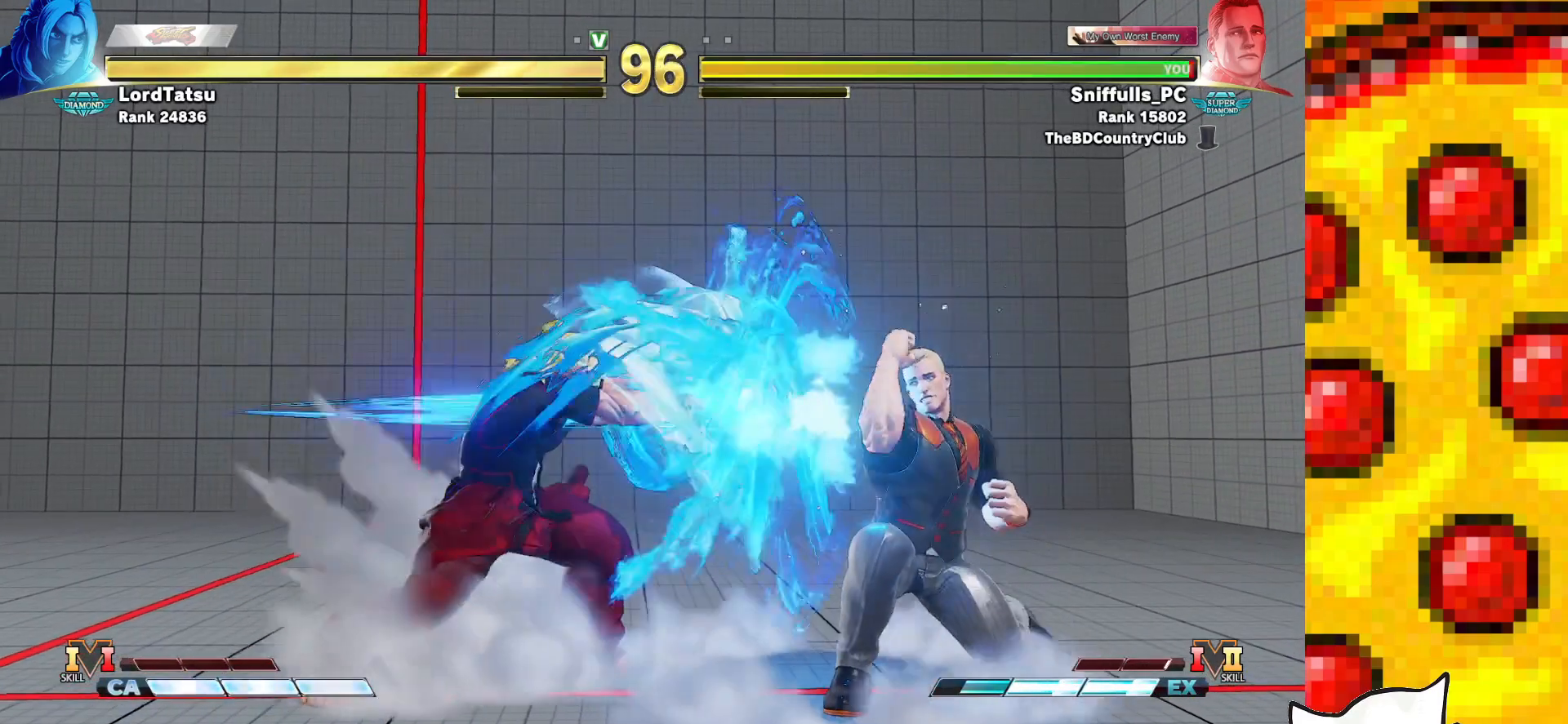
{"buttons": ["DPAD_RIGHT"], "events": [[150, "DPAD_DOWN", "up"]]}
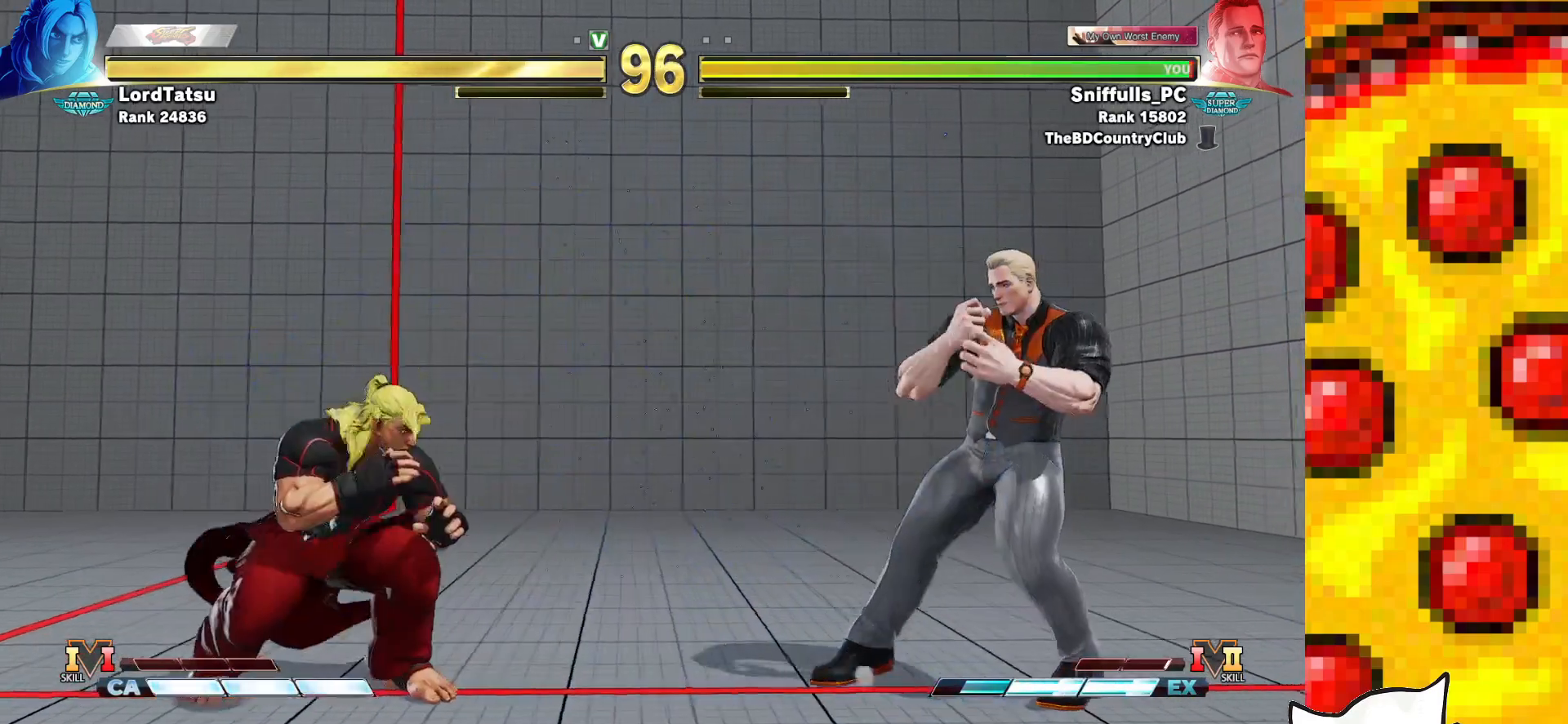
{"buttons": ["DPAD_DOWN", "DPAD_RIGHT"], "events": [[250, "DPAD_RIGHT", "up"], [333, "DPAD_LEFT", "down"], [467, "DPAD_LEFT", "up"], [500, "DPAD_DOWN", "down"], [500, "DPAD_RIGHT", "down"]]}
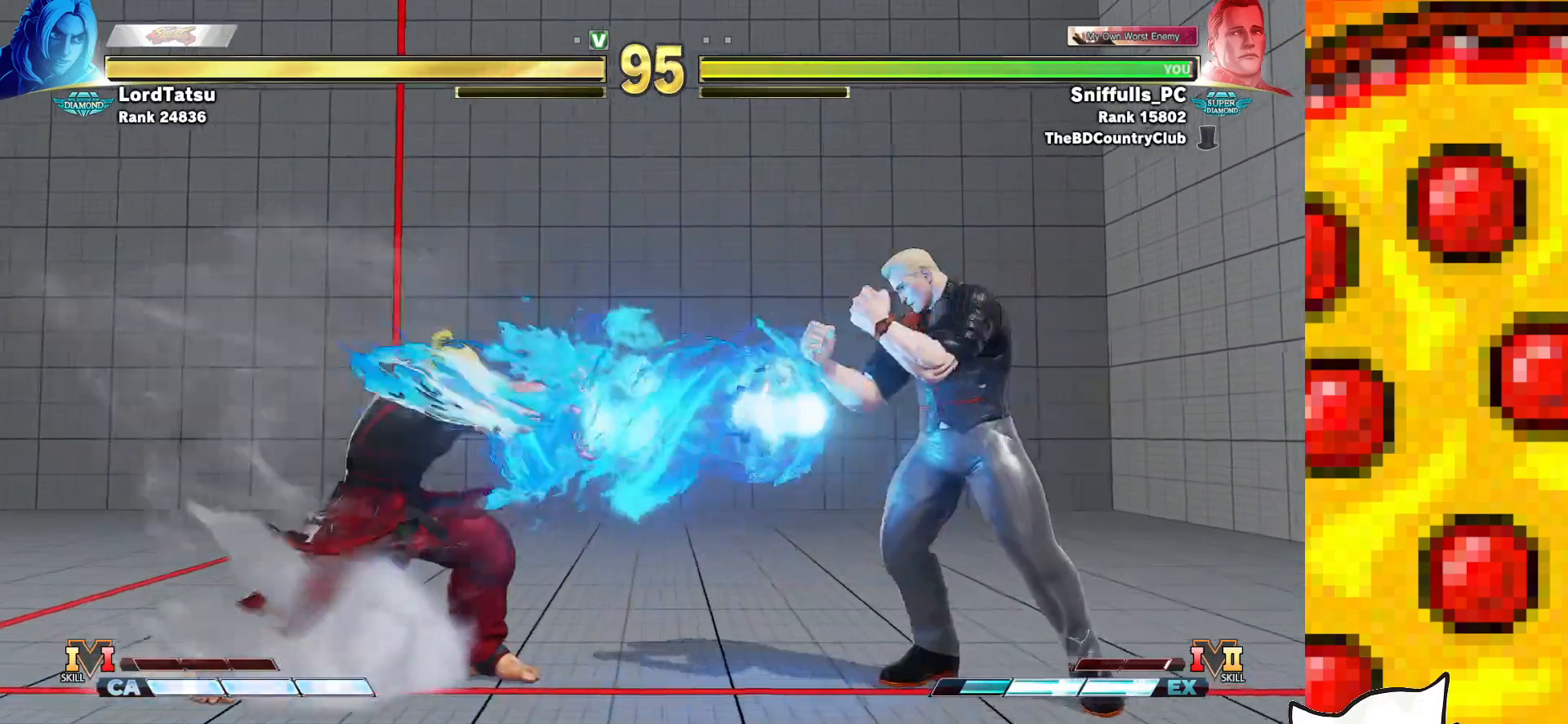
{"buttons": ["DPAD_LEFT"], "events": [[417, "DPAD_DOWN", "up"], [450, "DPAD_LEFT", "down"], [450, "DPAD_RIGHT", "up"]]}
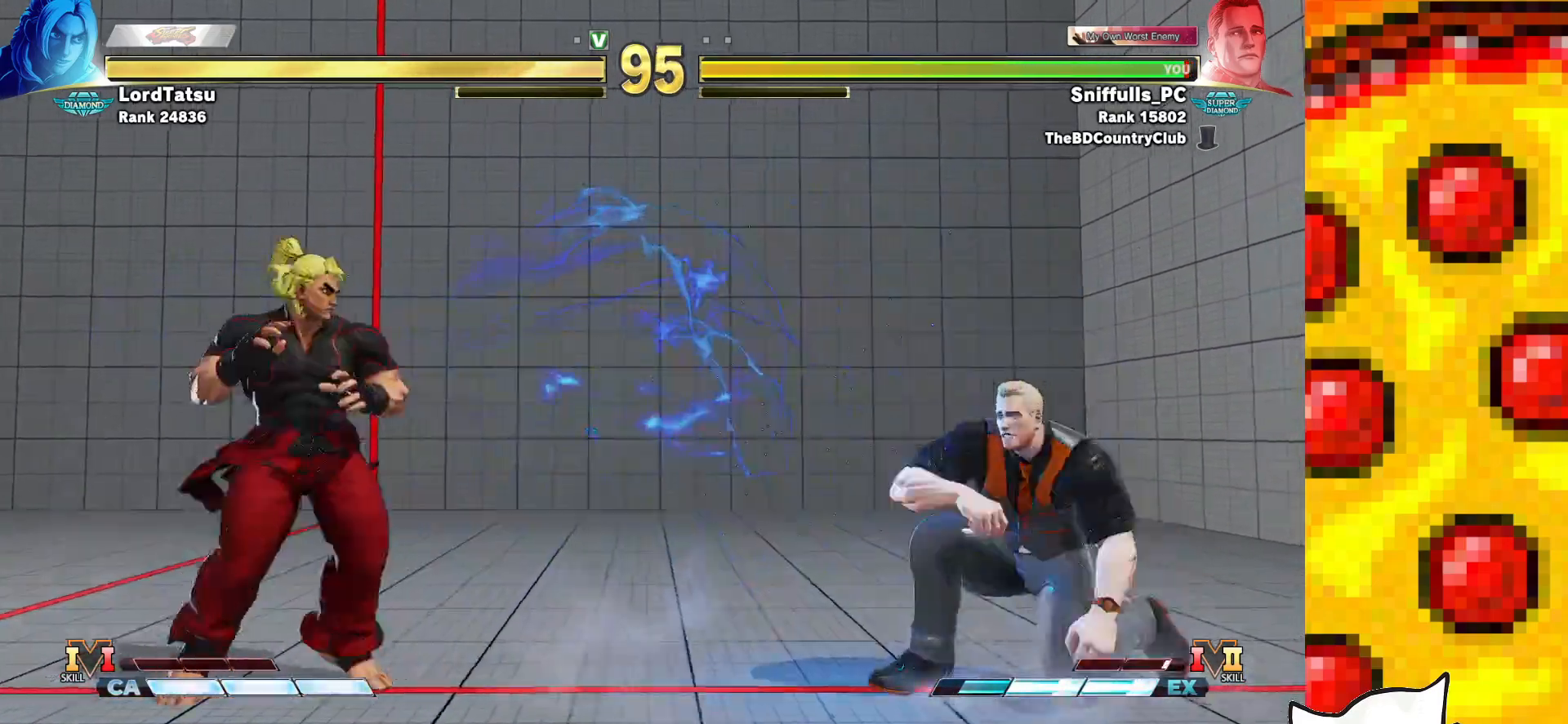
{"buttons": ["DPAD_DOWN", "DPAD_RIGHT"], "events": [[150, "DPAD_DOWN", "down"], [150, "DPAD_LEFT", "up"], [183, "DPAD_RIGHT", "down"], [217, "CIRCLE", "down"], [217, "TRIANGLE", "down"], [317, "CIRCLE", "up"], [333, "TRIANGLE", "up"]]}
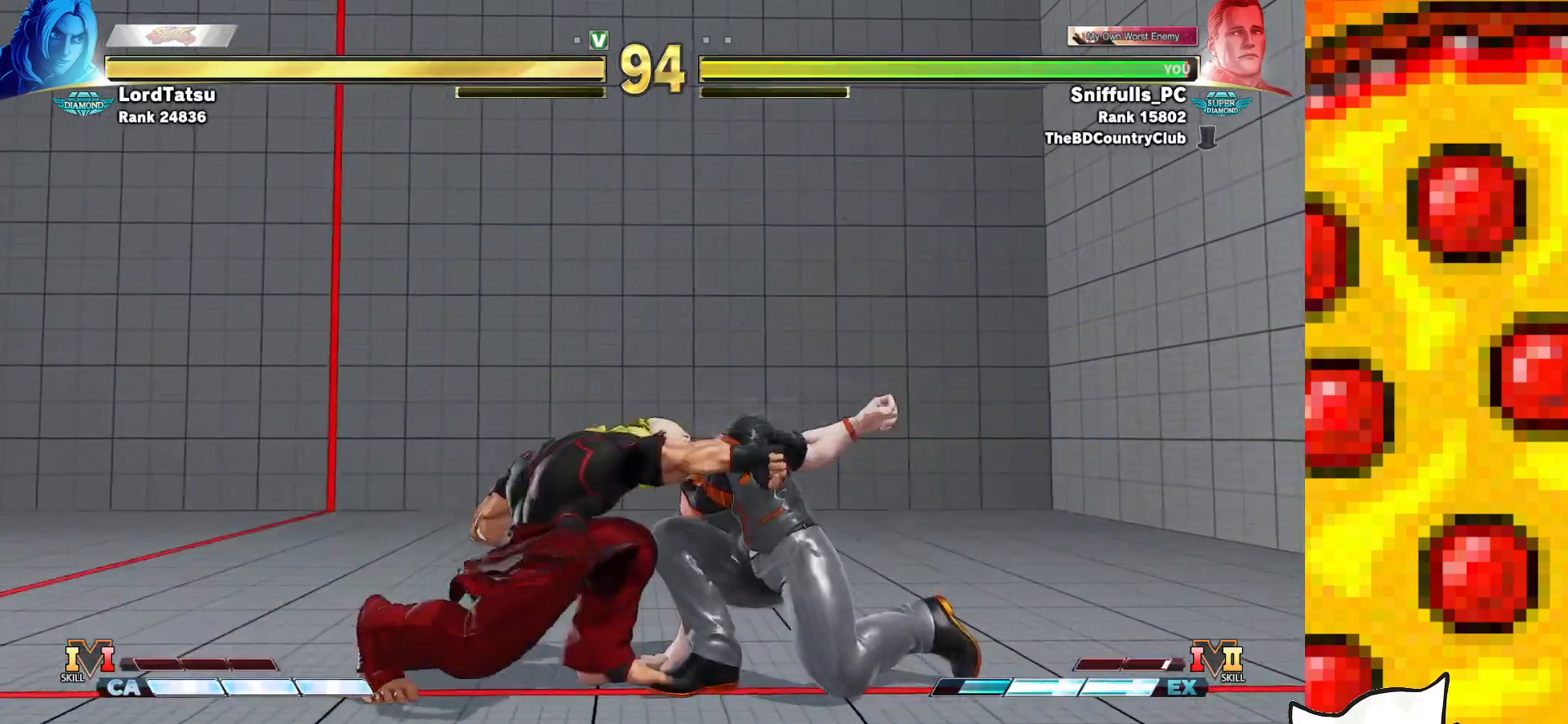
{"buttons": ["DPAD_DOWN", "DPAD_RIGHT"], "events": []}
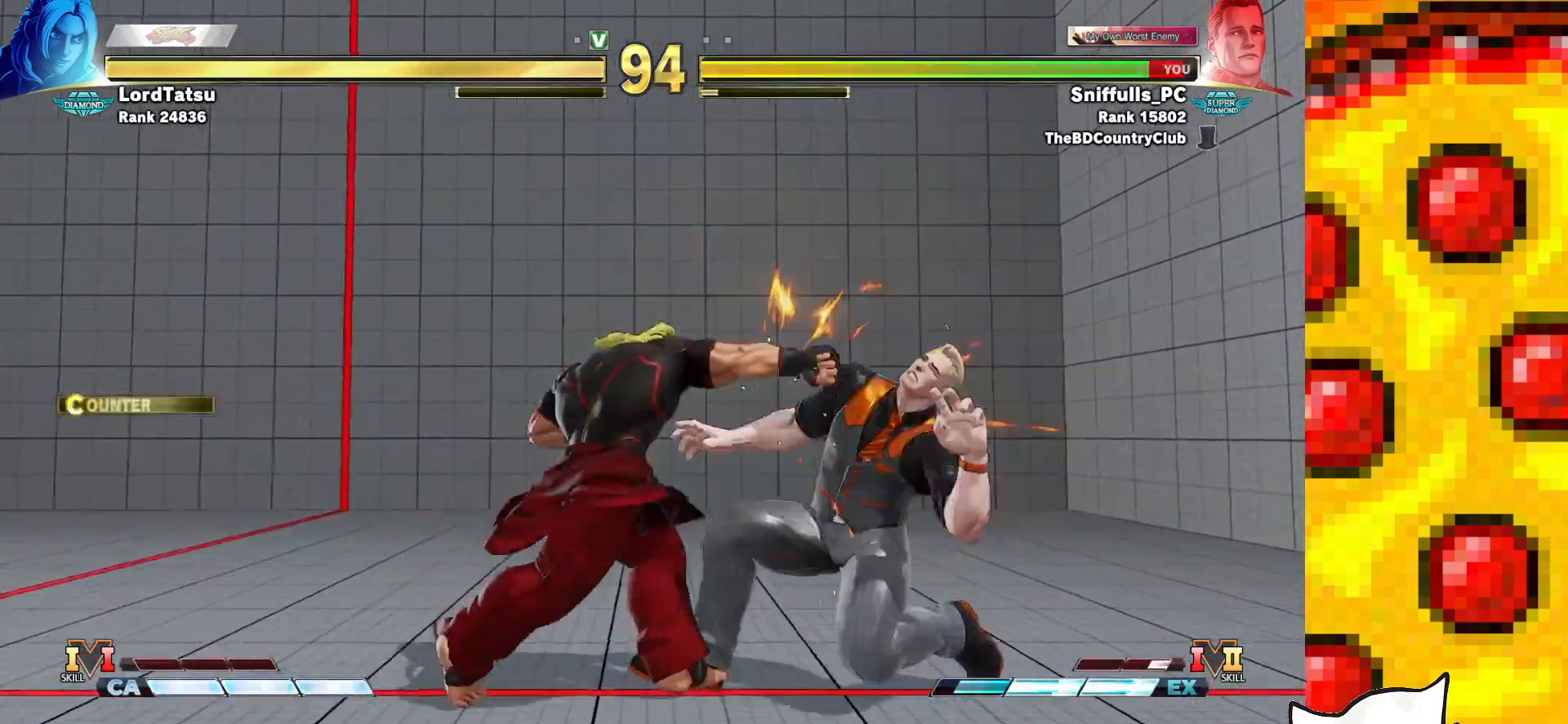
{"buttons": ["DPAD_DOWN", "DPAD_RIGHT"], "events": []}
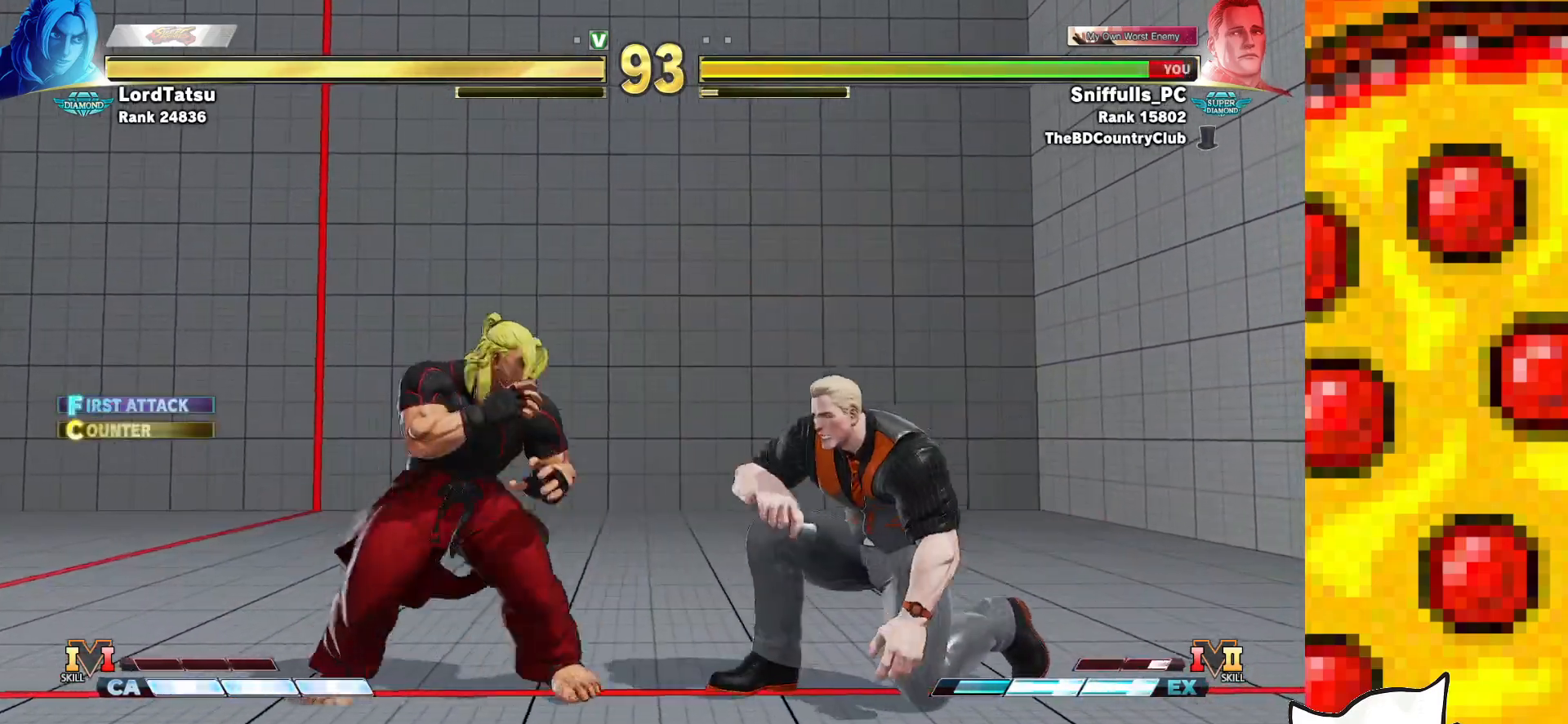
{"buttons": ["DPAD_RIGHT"], "events": [[133, "DPAD_DOWN", "up"]]}
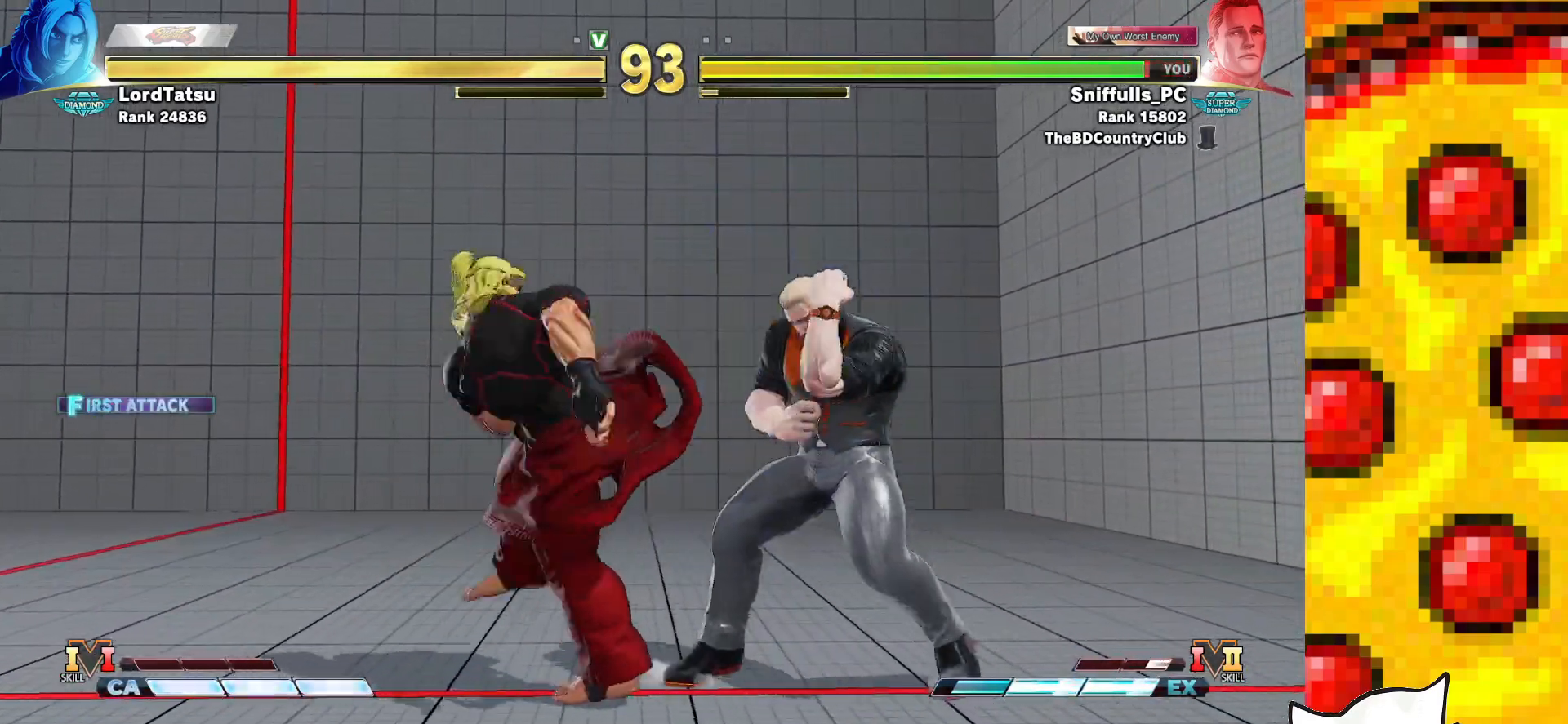
{"buttons": ["DPAD_DOWN", "DPAD_RIGHT"], "events": [[100, "TRIANGLE", "down"], [283, "TRIANGLE", "up"], [400, "DPAD_DOWN", "down"]]}
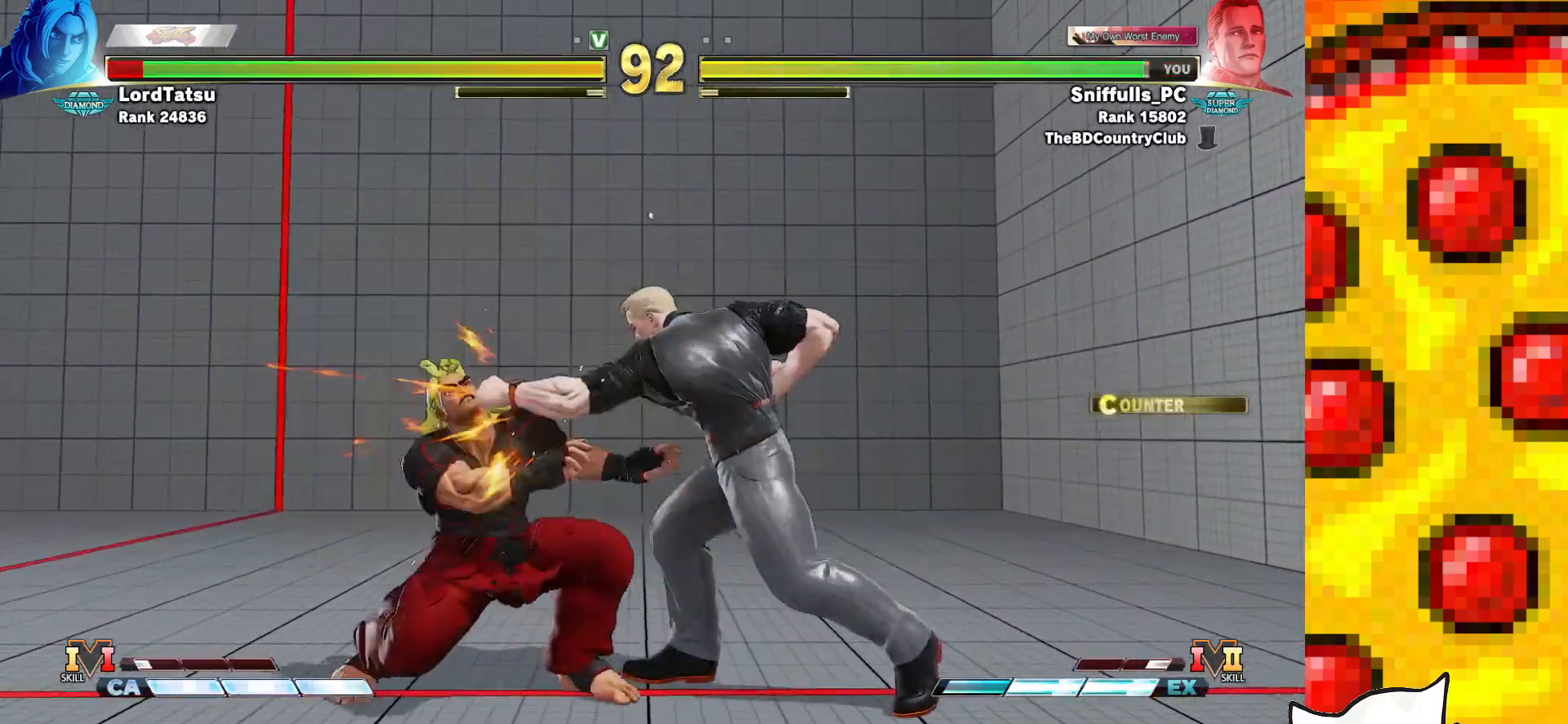
{"buttons": ["DPAD_DOWN", "DPAD_RIGHT"], "events": [[183, "TRIANGLE", "down"], [350, "TRIANGLE", "up"]]}
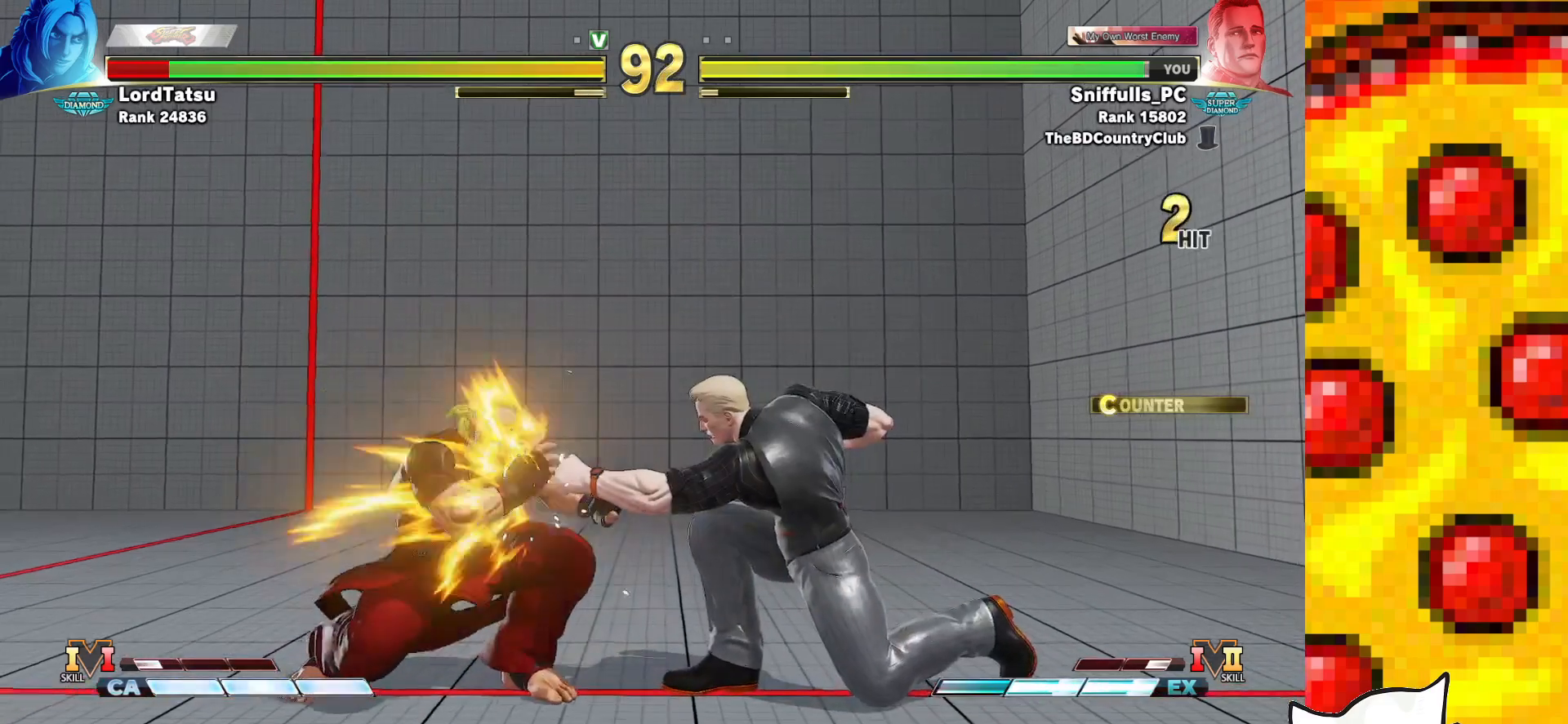
{"buttons": ["DPAD_LEFT"], "events": [[283, "DPAD_DOWN", "up"], [333, "DPAD_RIGHT", "up"], [350, "DPAD_LEFT", "down"]]}
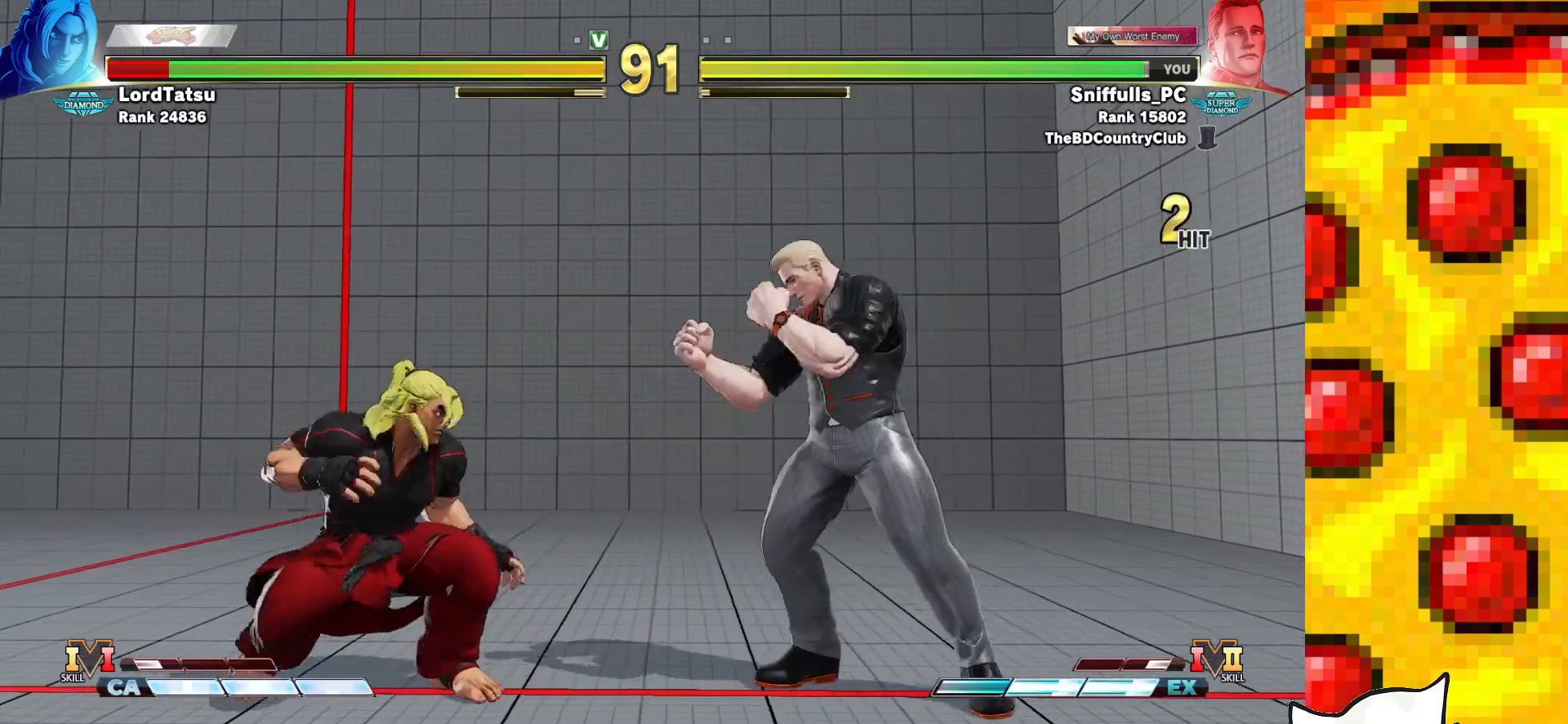
{"buttons": ["DPAD_DOWN", "DPAD_RIGHT"], "events": [[67, "DPAD_DOWN", "down"], [67, "DPAD_LEFT", "up"], [100, "DPAD_RIGHT", "down"]]}
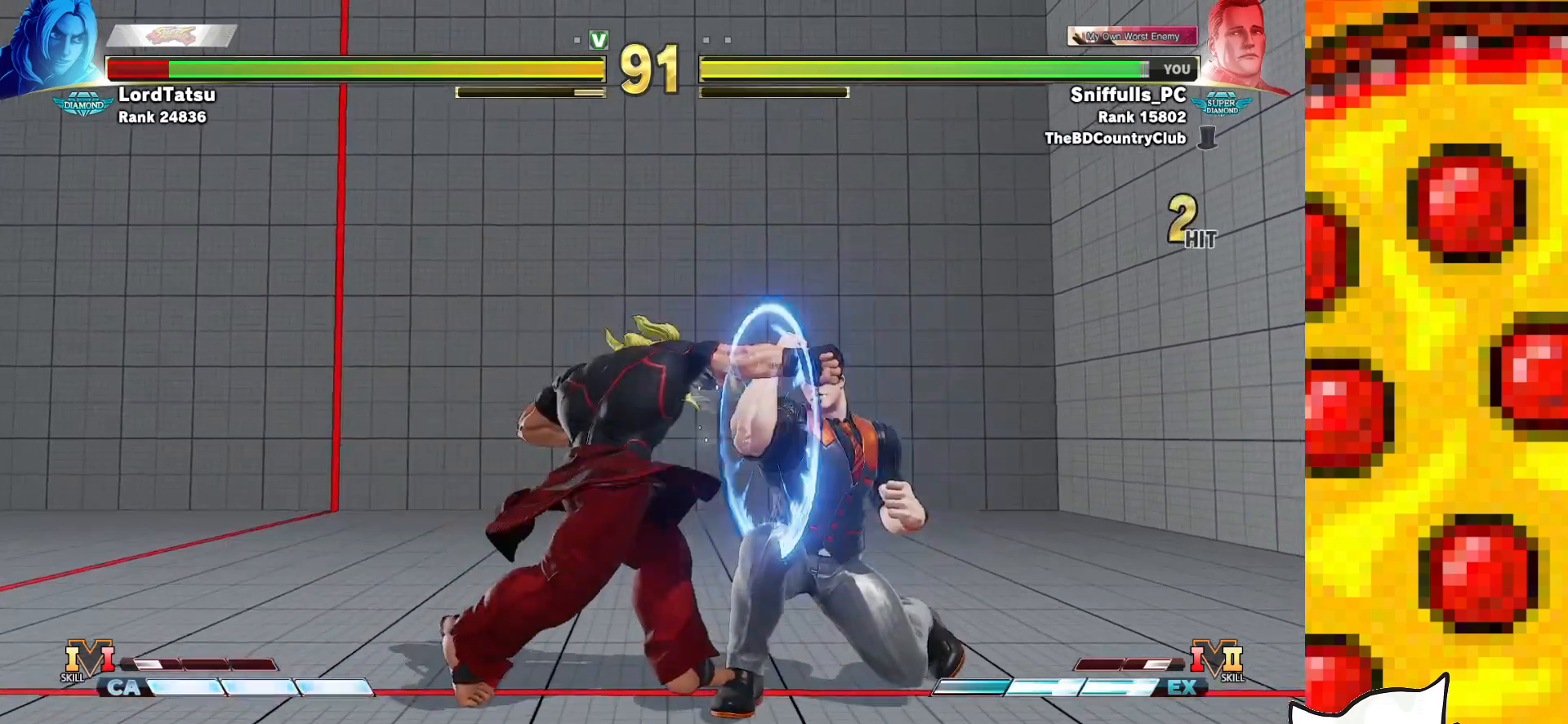
{"buttons": ["DPAD_DOWN", "DPAD_RIGHT"], "events": [[167, "DPAD_DOWN", "up"], [217, "TRIANGLE", "down"], [367, "DPAD_DOWN", "down"], [383, "TRIANGLE", "up"], [417, "DPAD_RIGHT", "up"], [500, "DPAD_RIGHT", "down"]]}
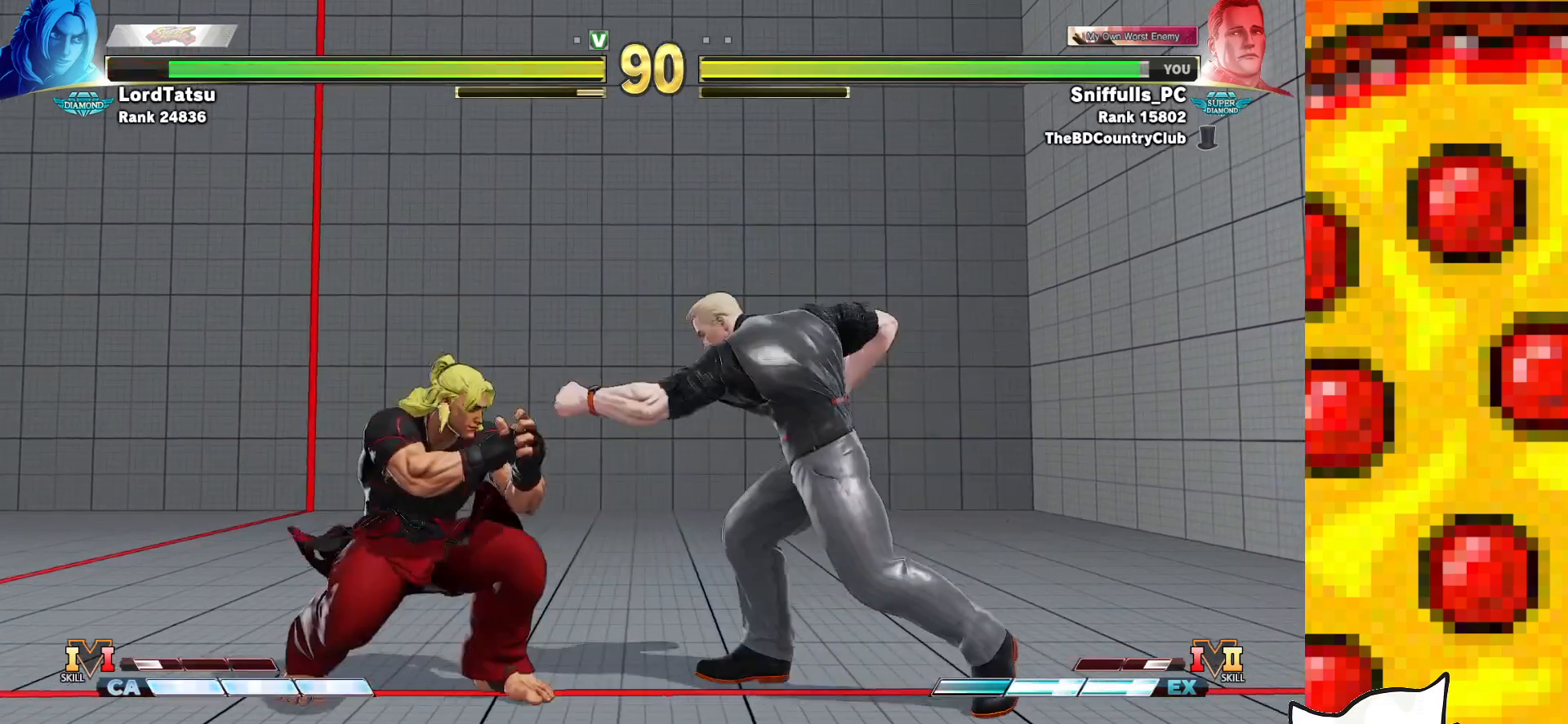
{"buttons": ["DPAD_DOWN", "DPAD_RIGHT"], "events": []}
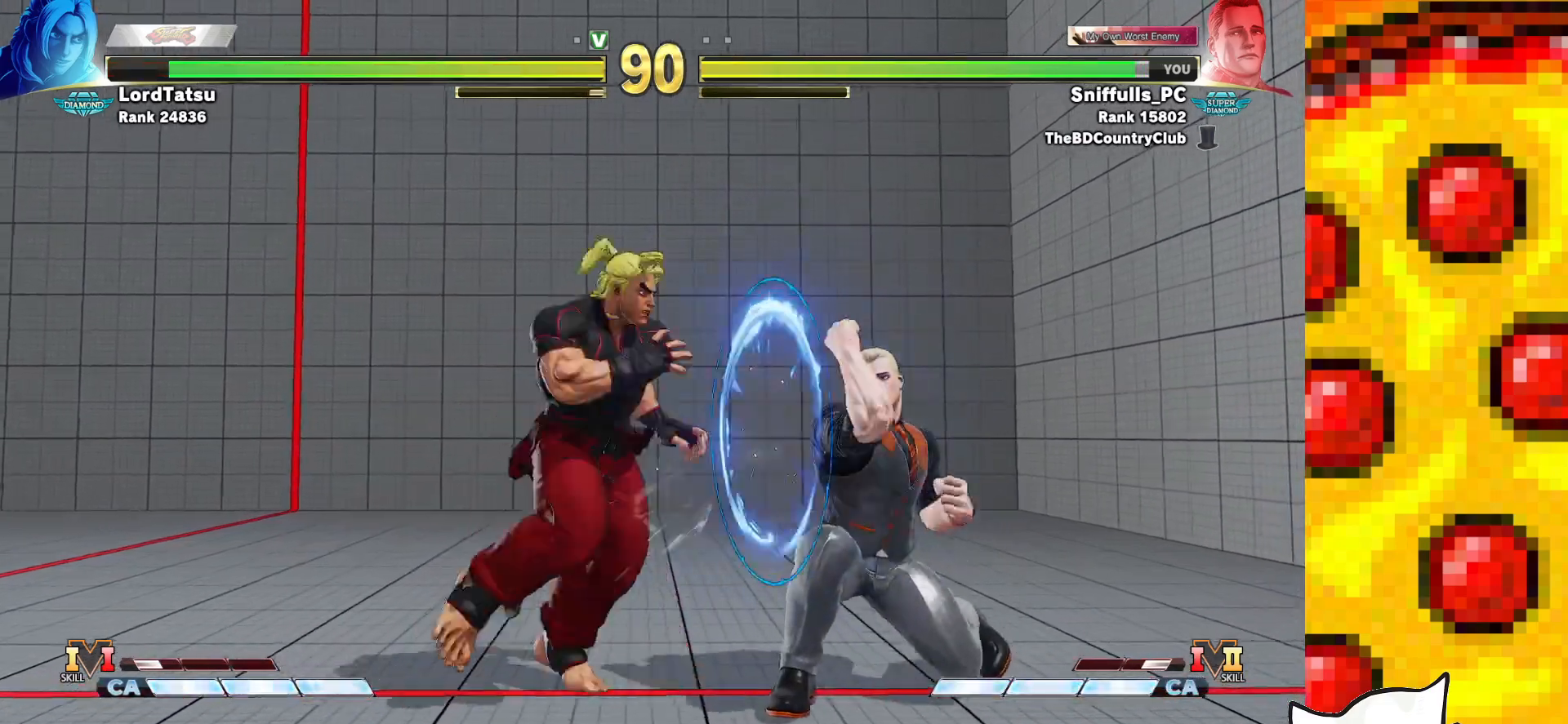
{"buttons": ["DPAD_DOWN", "DPAD_RIGHT"], "events": [[267, "TRIANGLE", "down"], [383, "TRIANGLE", "up"]]}
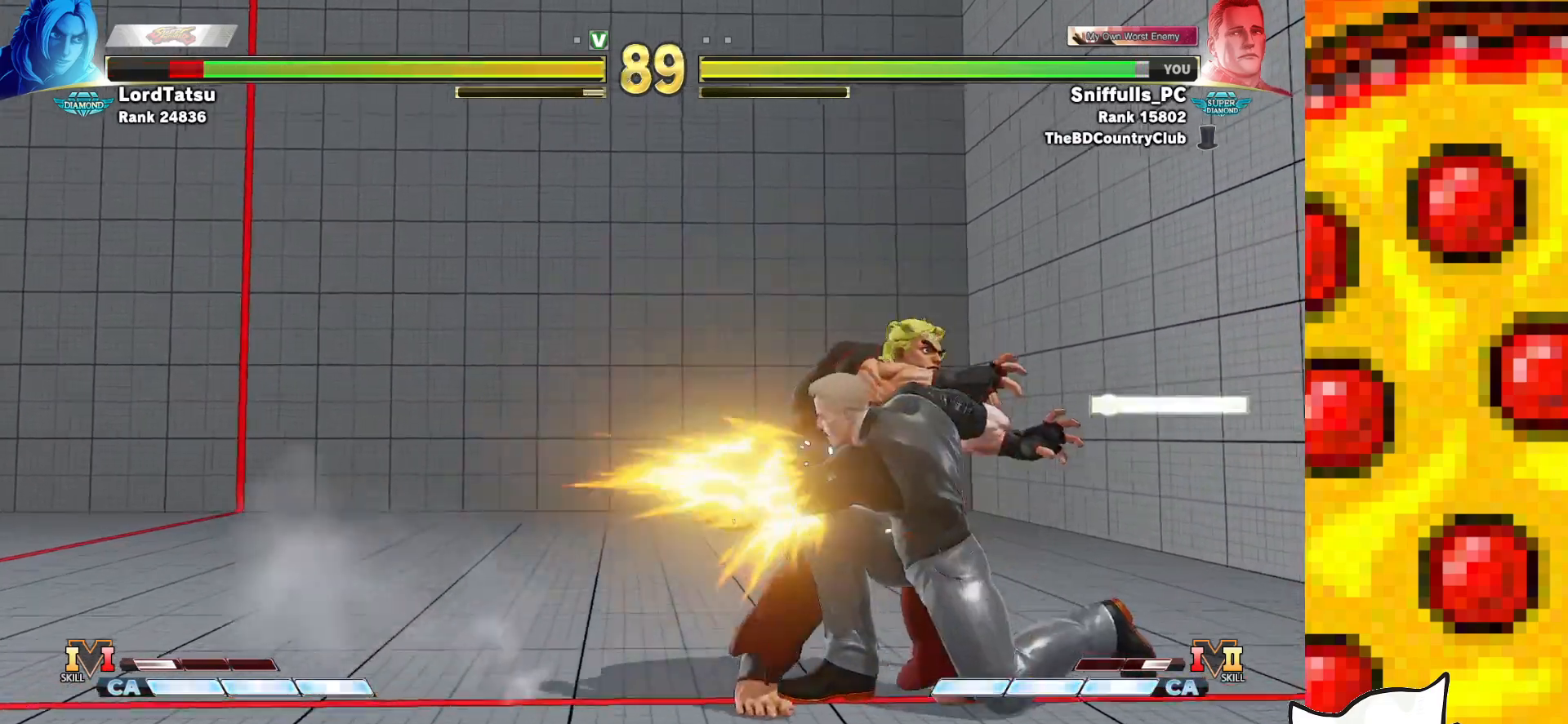
{"buttons": ["CROSS", "CIRCLE", "DPAD_LEFT"], "events": [[283, "TRIANGLE", "down"], [383, "DPAD_RIGHT", "up"], [400, "DPAD_LEFT", "down"], [400, "TRIANGLE", "up"], [450, "DPAD_DOWN", "up"], [500, "CIRCLE", "down"], [500, "CROSS", "down"]]}
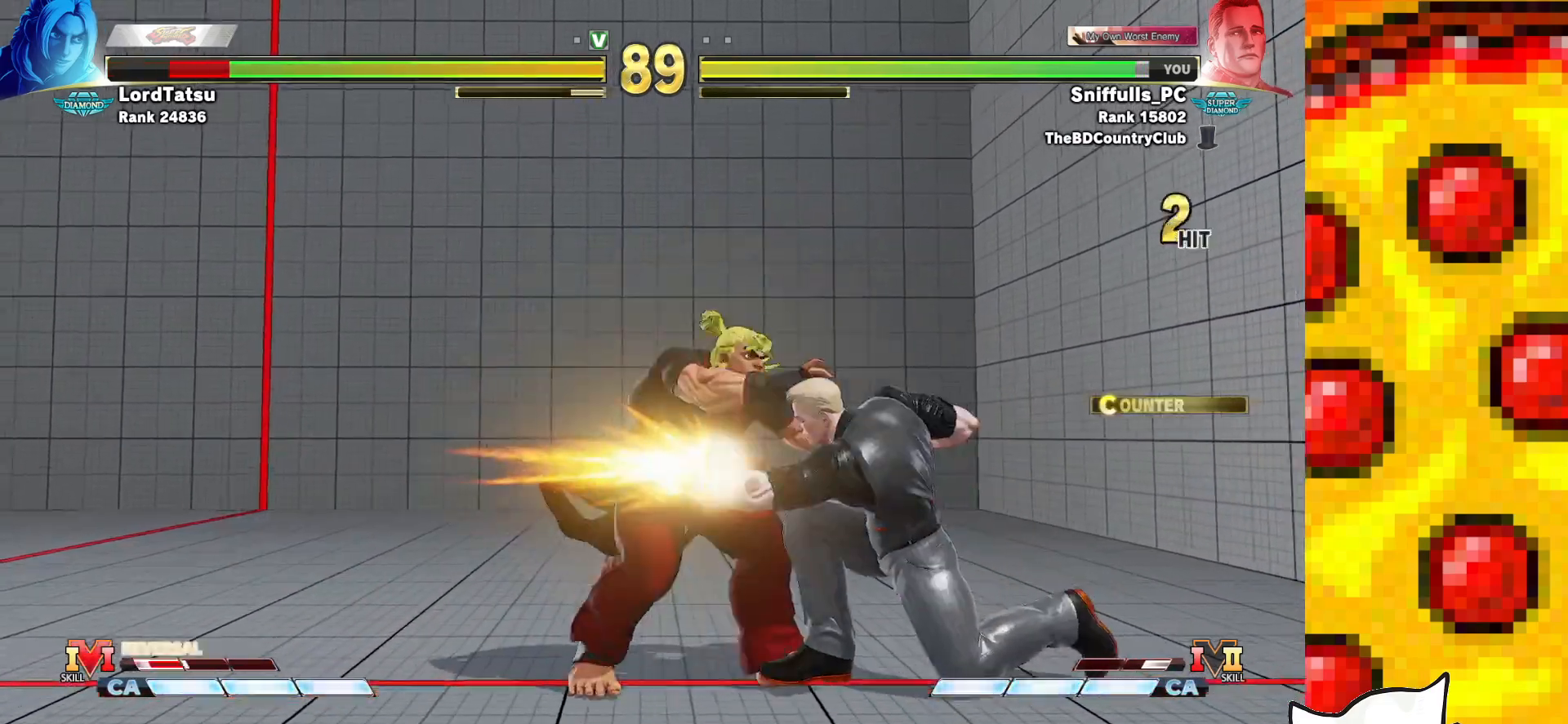
{"buttons": ["DPAD_LEFT"], "events": [[83, "DPAD_LEFT", "up"], [117, "CIRCLE", "up"], [133, "CROSS", "up"], [333, "DPAD_LEFT", "down"]]}
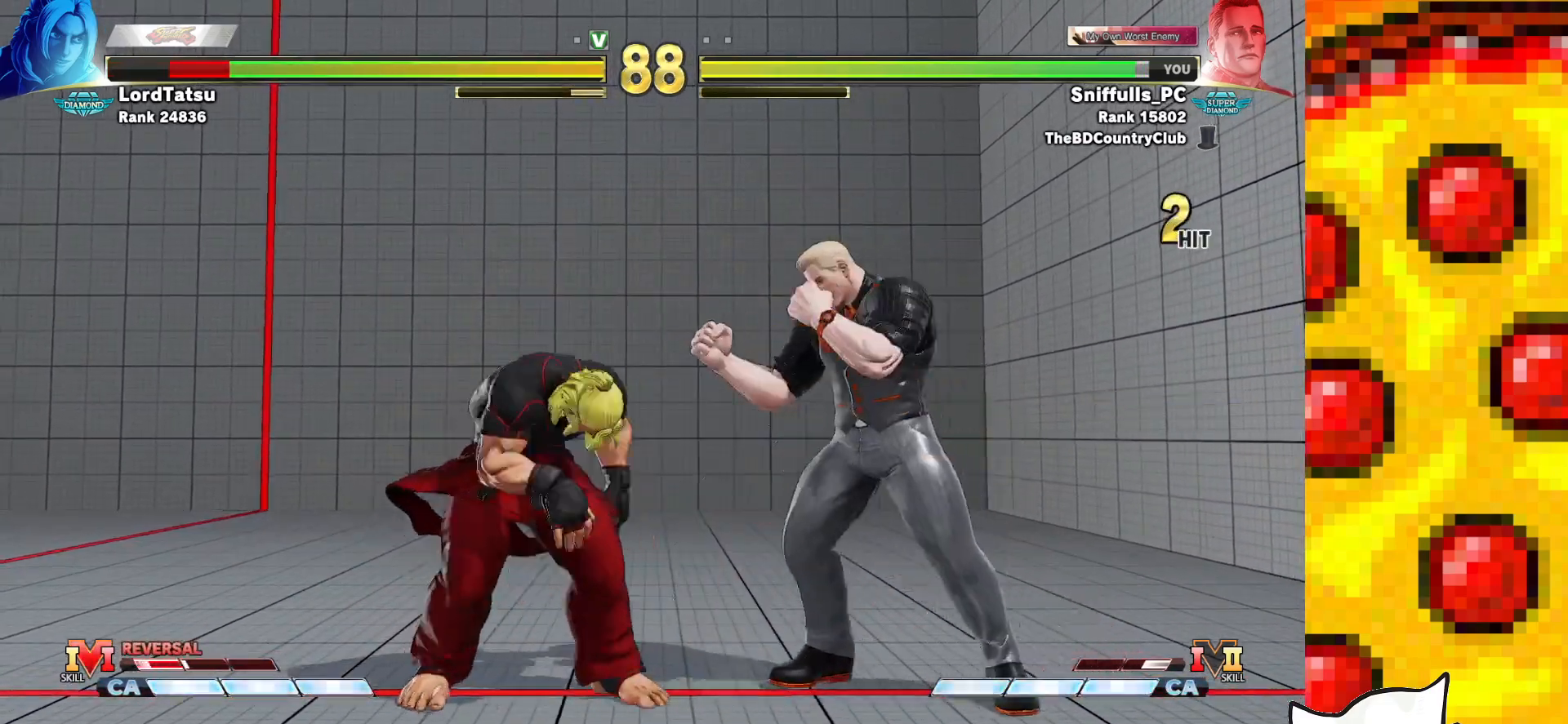
{"buttons": ["DPAD_DOWN", "DPAD_RIGHT"], "events": [[150, "DPAD_LEFT", "up"], [167, "DPAD_DOWN", "down"], [167, "DPAD_RIGHT", "down"], [233, "TRIANGLE", "down"], [417, "TRIANGLE", "up"]]}